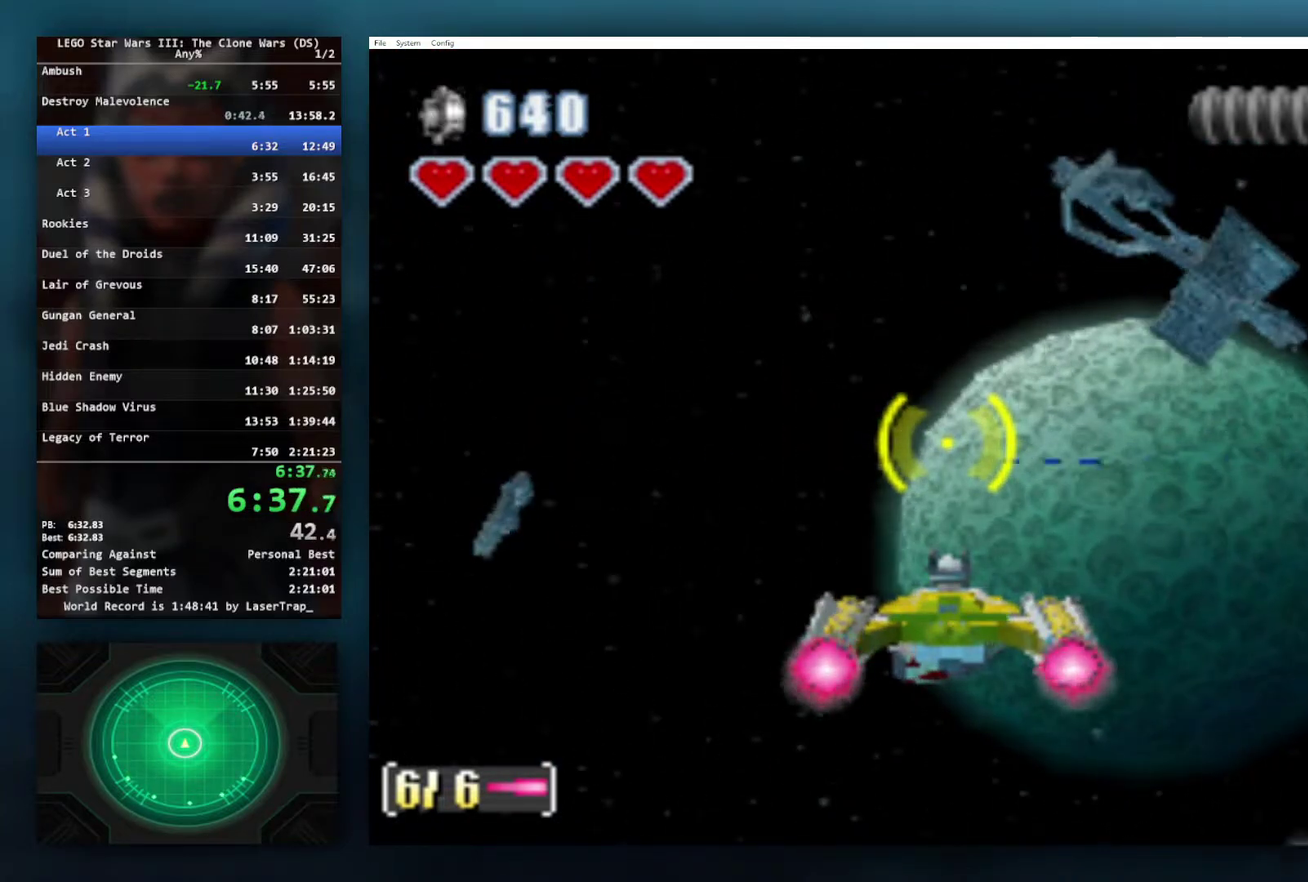
Gameplay with a controller (Xbox layout); each line is a JSON object with the inputs held at the frame after it. "events" lists button and stick changes between this image and that frame as [ms after this image, input, new state], when the widget could be followed in between.
{"buttons": [], "left_stick": "up", "right_stick": "center", "events": [[367, "left_stick", "up"]]}
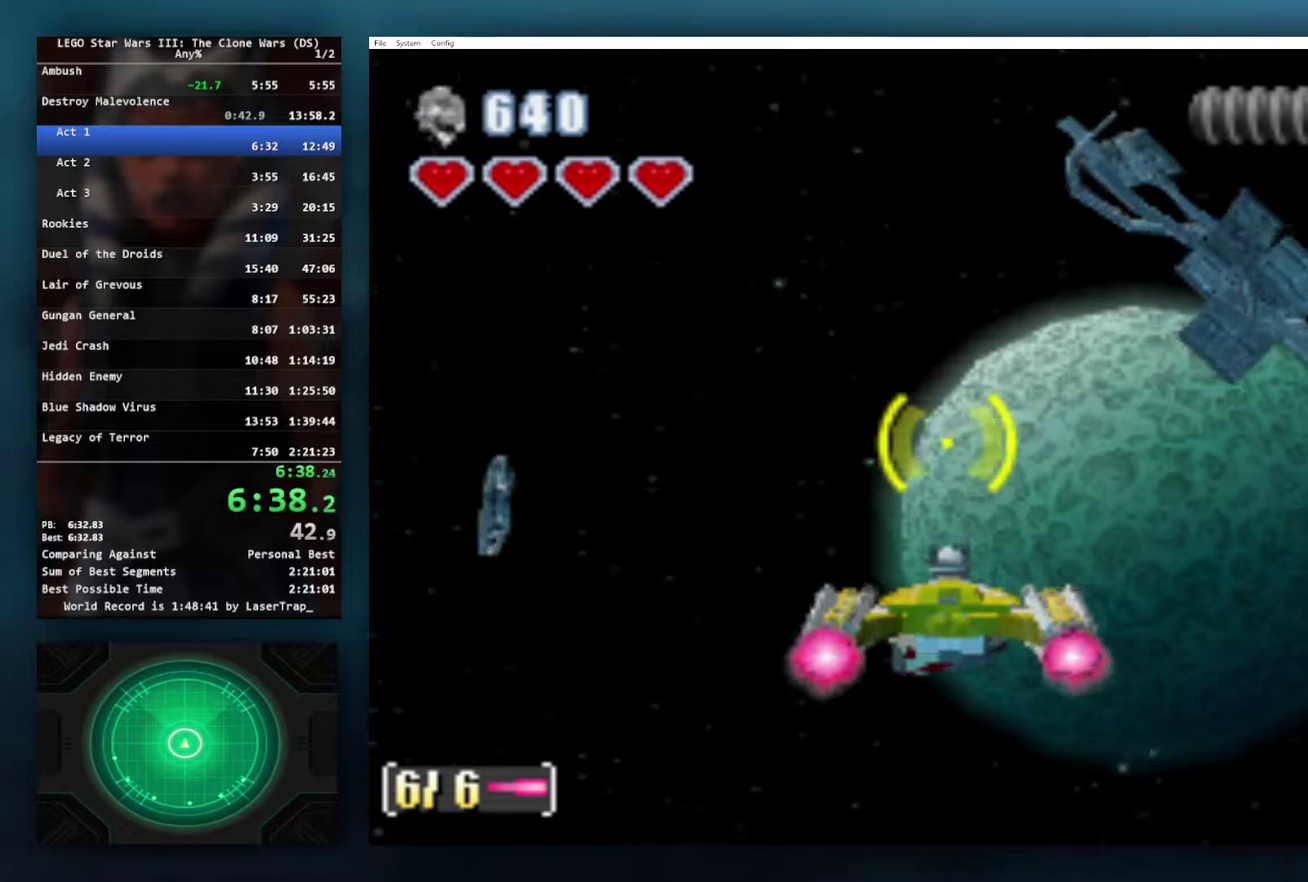
{"buttons": [], "left_stick": "center", "right_stick": "center", "events": [[33, "left_stick", "center"]]}
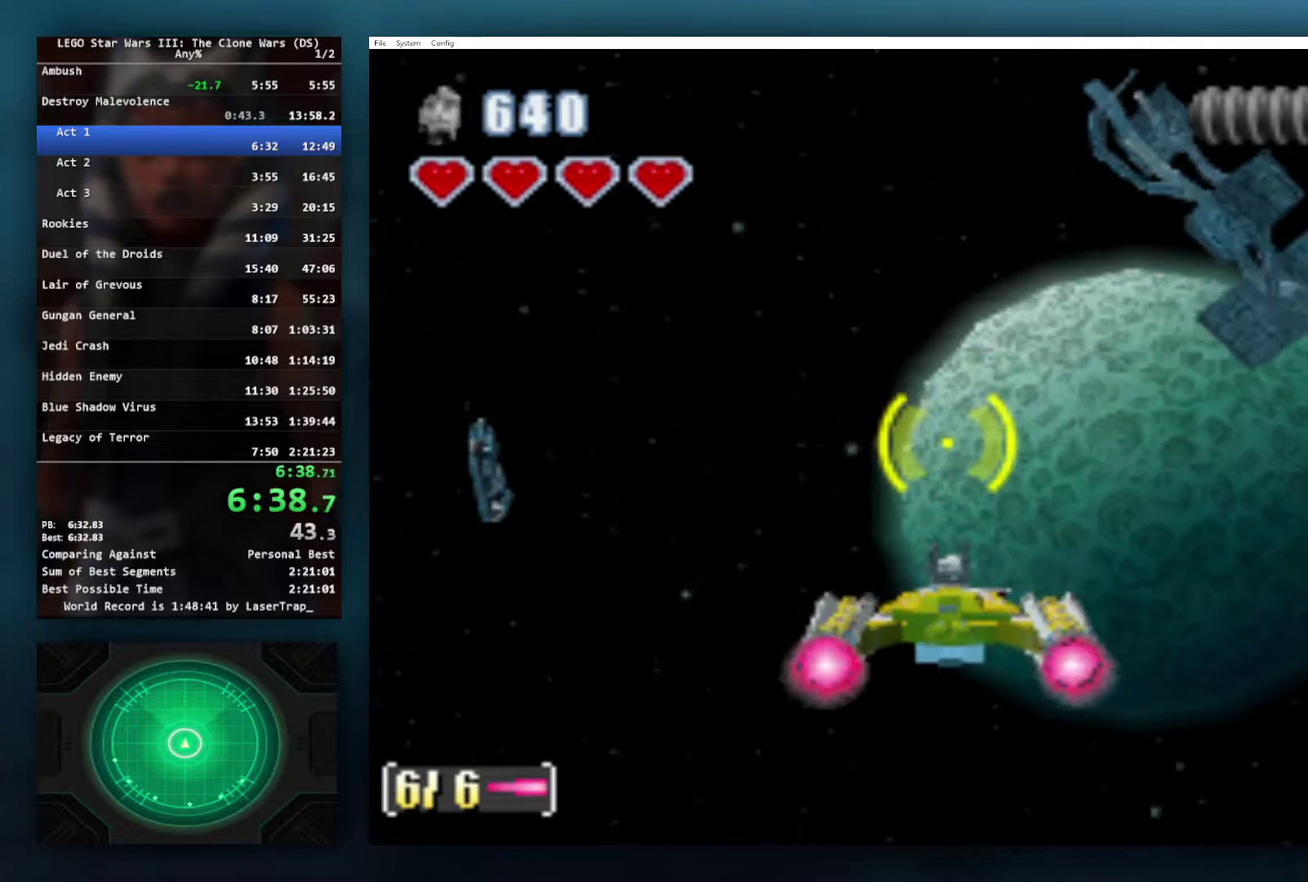
{"buttons": [], "left_stick": "center", "right_stick": "center", "events": []}
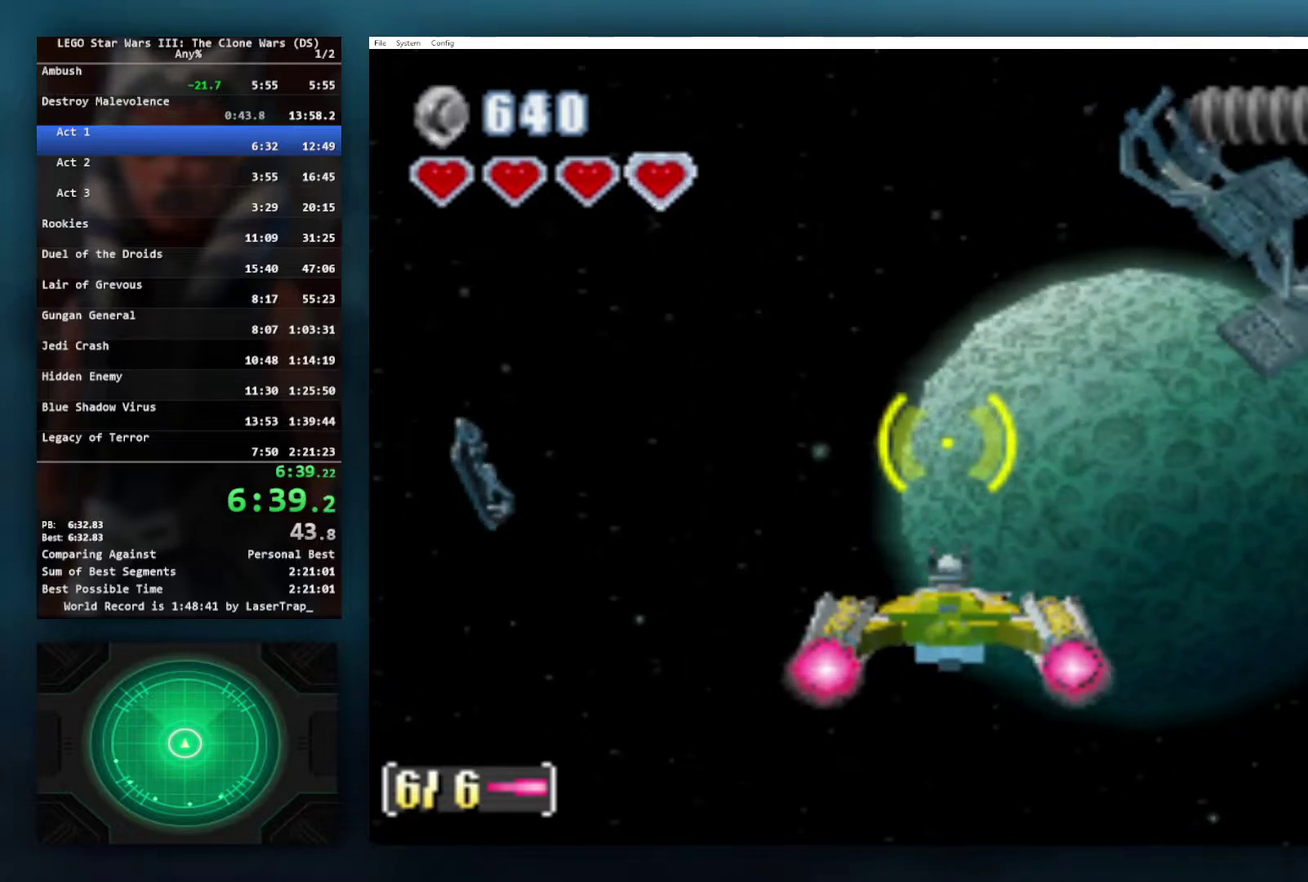
{"buttons": [], "left_stick": "center", "right_stick": "center", "events": []}
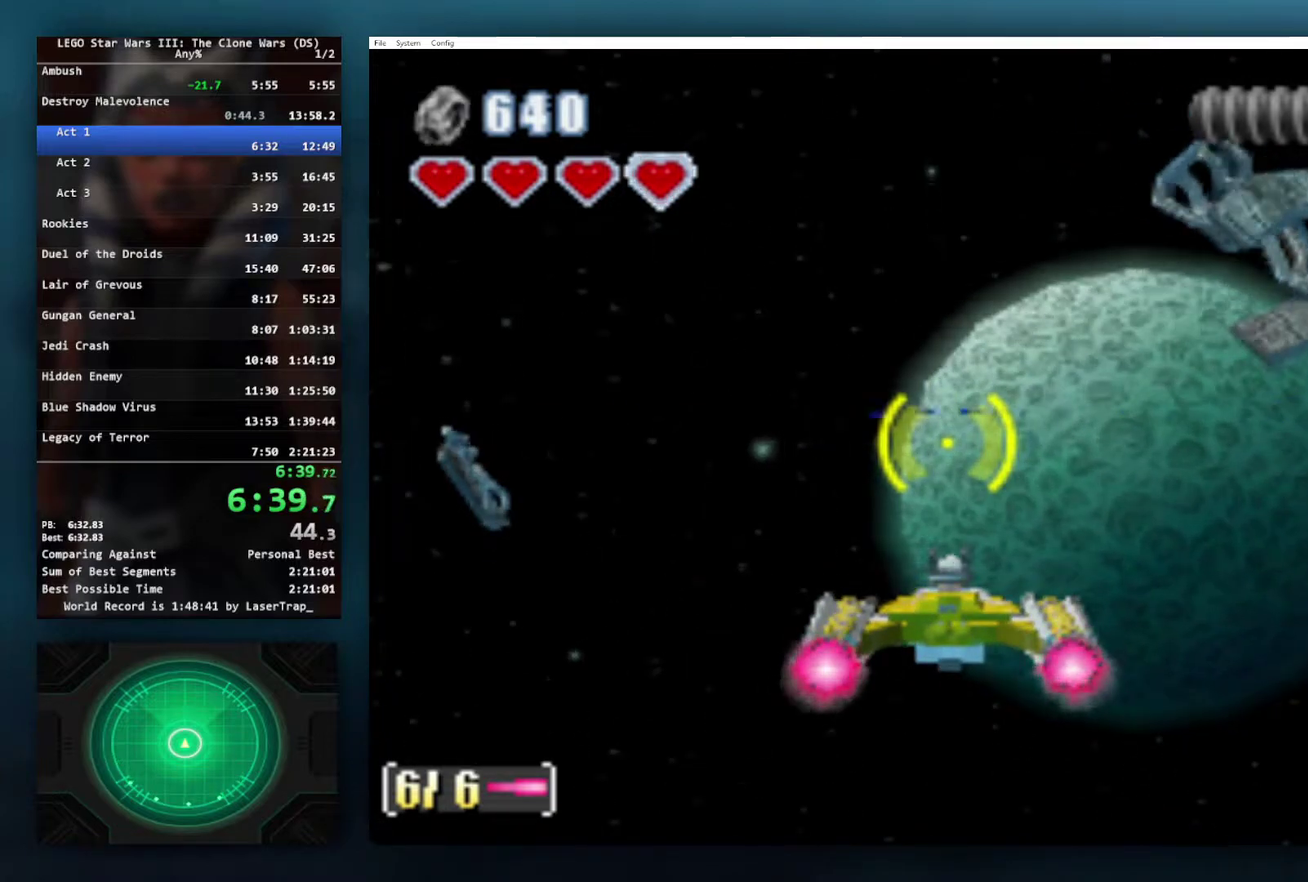
{"buttons": [], "left_stick": "center", "right_stick": "center", "events": [[233, "left_stick", "up"], [417, "left_stick", "center"]]}
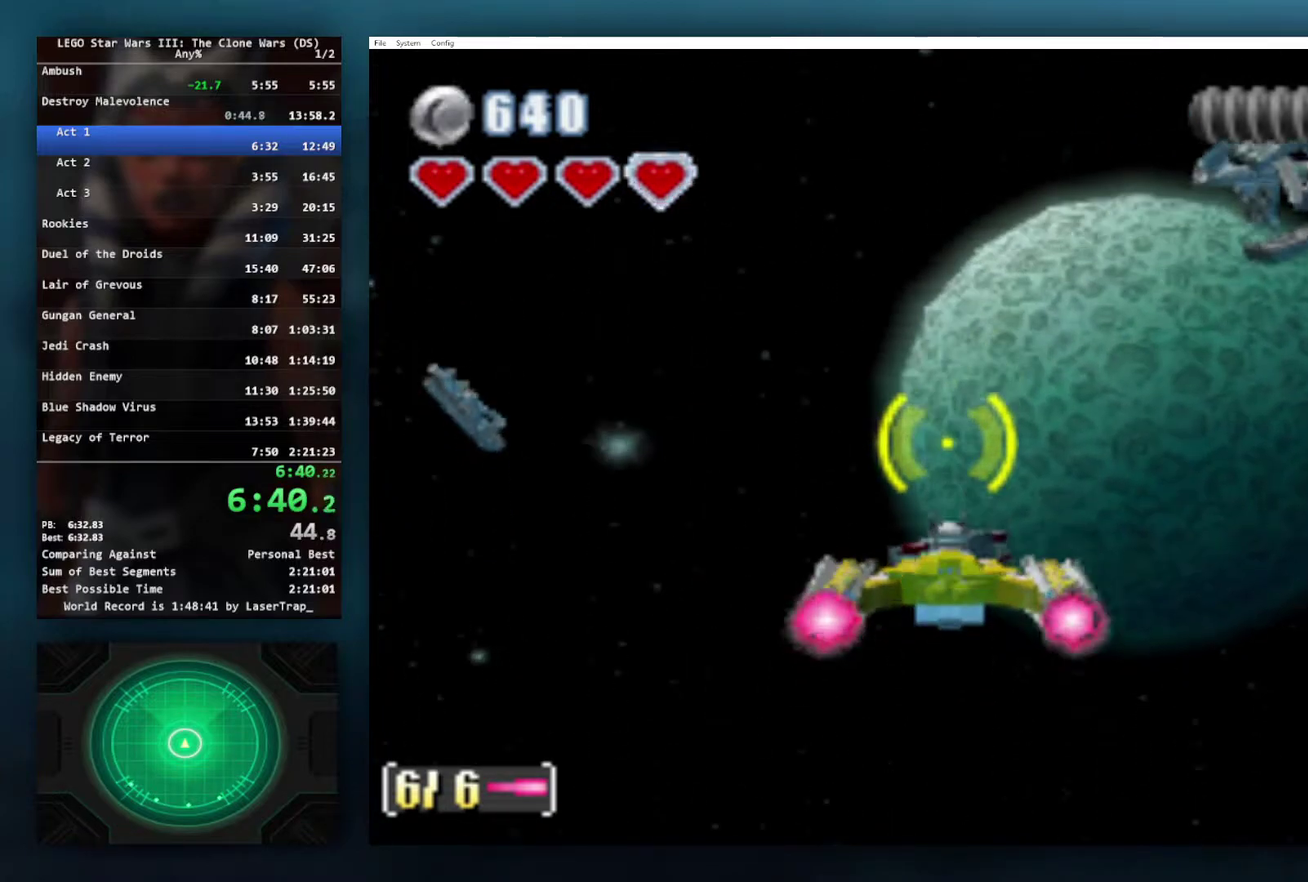
{"buttons": [], "left_stick": "center", "right_stick": "center", "events": [[350, "left_stick", "up"], [500, "left_stick", "center"]]}
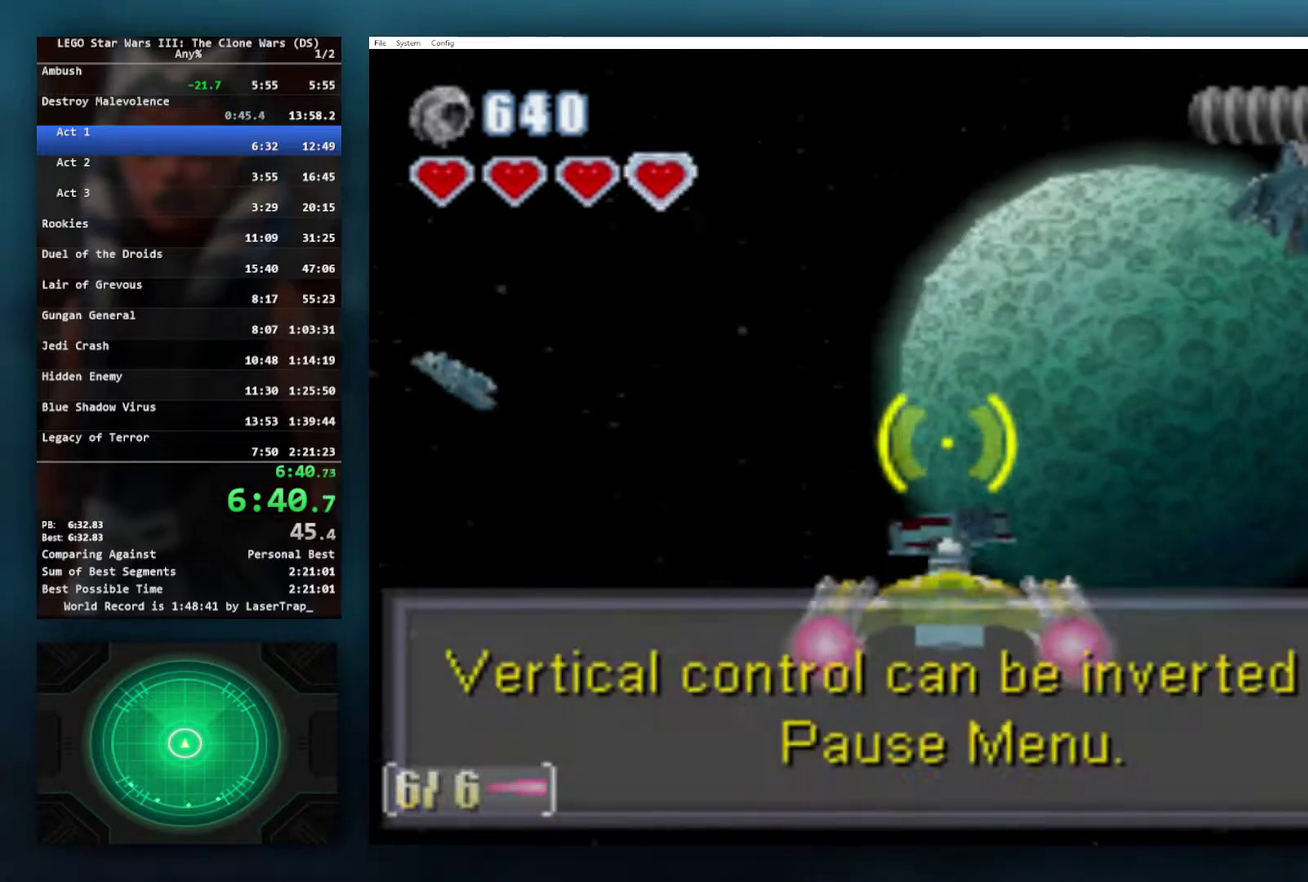
{"buttons": [], "left_stick": "up", "right_stick": "center", "events": [[100, "X", "down"], [500, "X", "up"], [500, "left_stick", "up"]]}
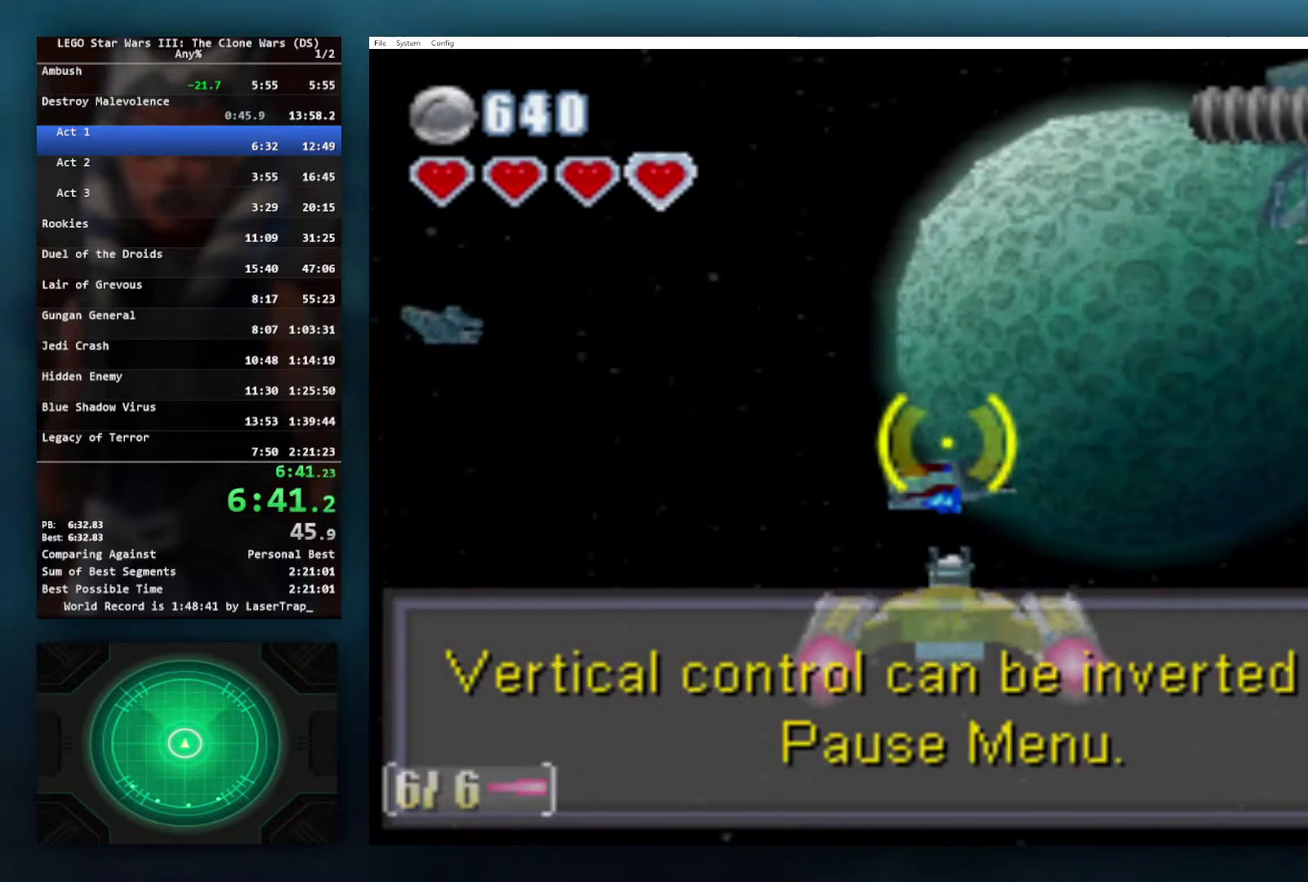
{"buttons": [], "left_stick": "down", "right_stick": "center", "events": [[200, "left_stick", "center"], [300, "X", "down"], [433, "left_stick", "down"], [483, "X", "up"]]}
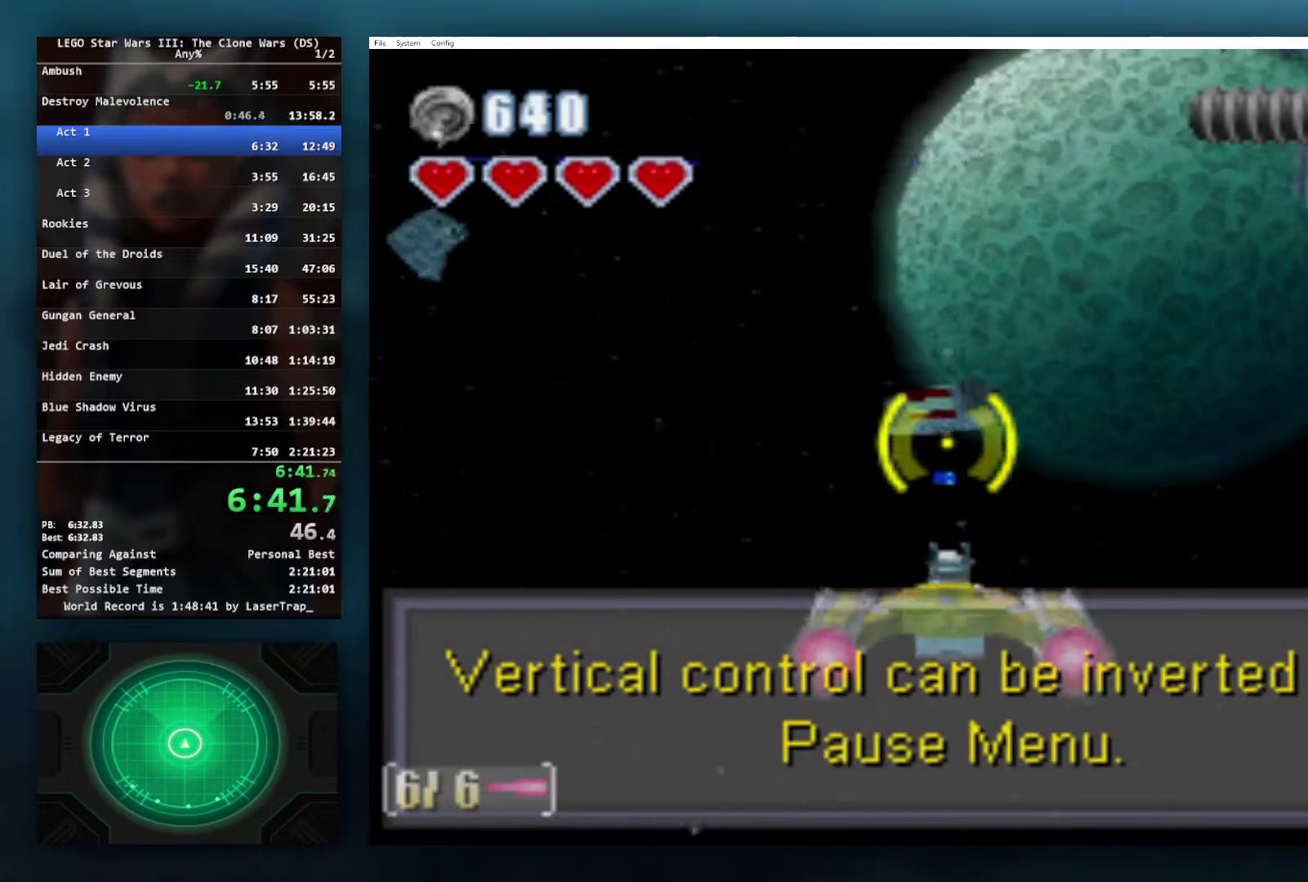
{"buttons": ["X"], "left_stick": "center", "right_stick": "center", "events": [[67, "left_stick", "center"], [167, "X", "down"]]}
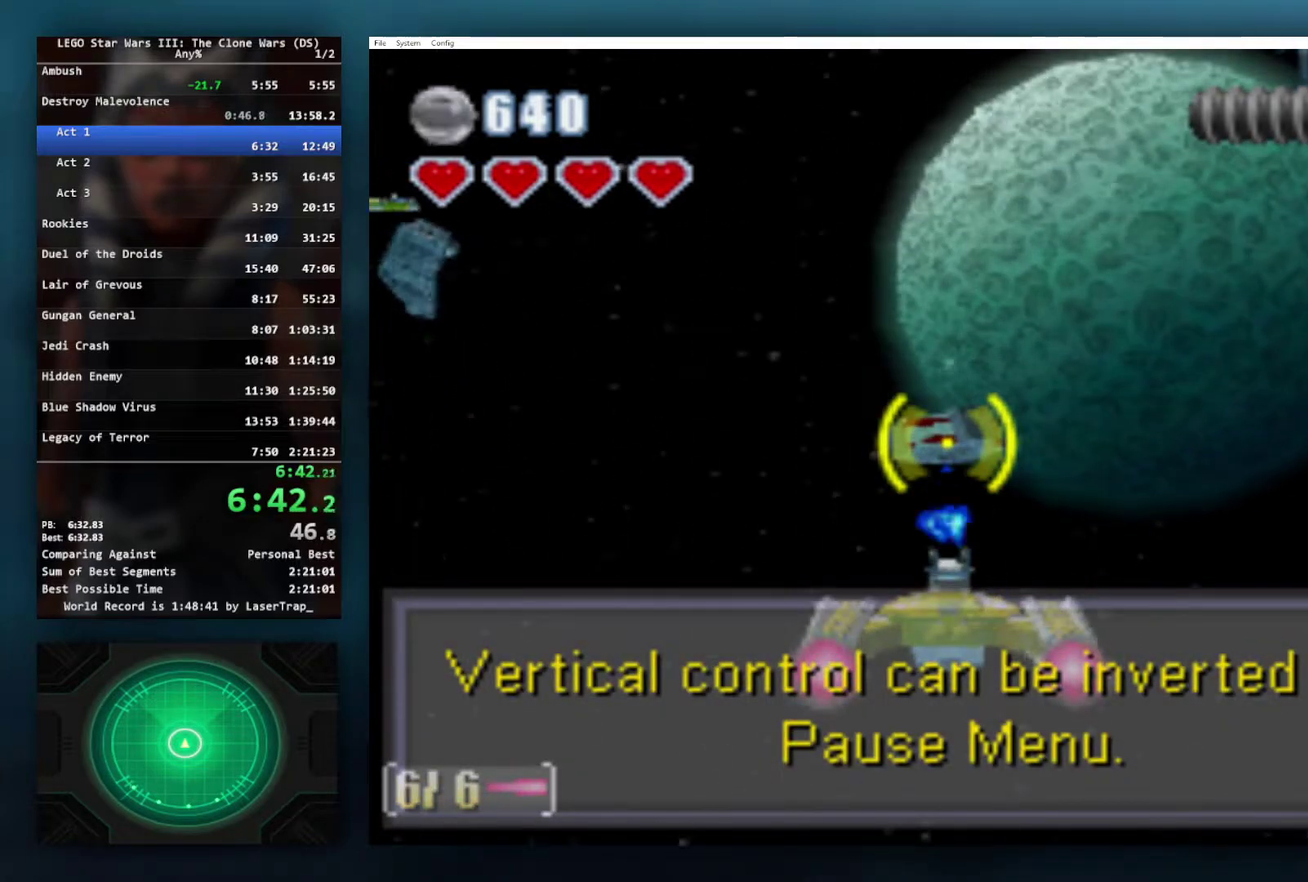
{"buttons": [], "left_stick": "down-right", "right_stick": "center", "events": [[250, "X", "up"], [367, "left_stick", "right"], [417, "left_stick", "down-right"]]}
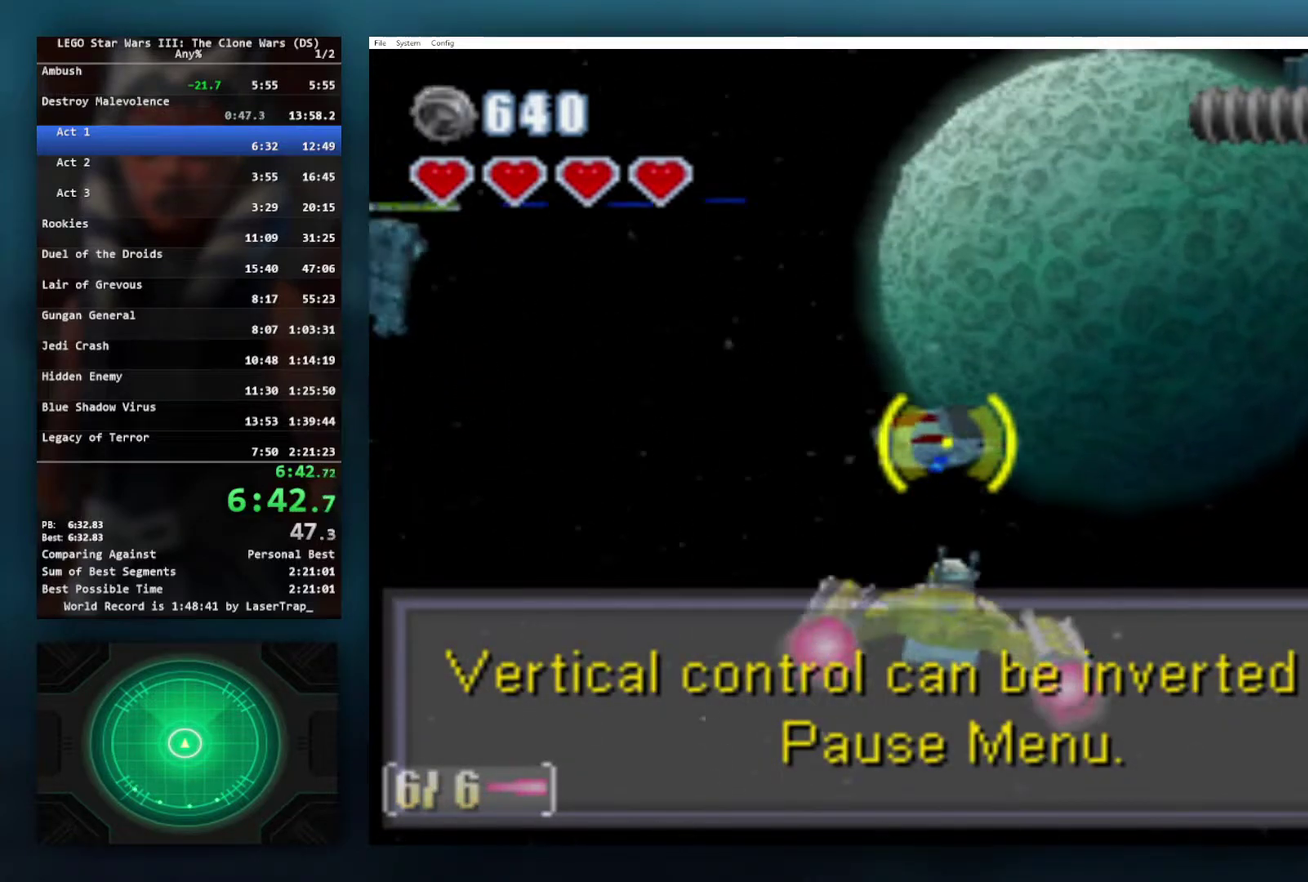
{"buttons": ["X"], "left_stick": "center", "right_stick": "center", "events": [[267, "left_stick", "down"], [283, "X", "down"], [383, "left_stick", "center"]]}
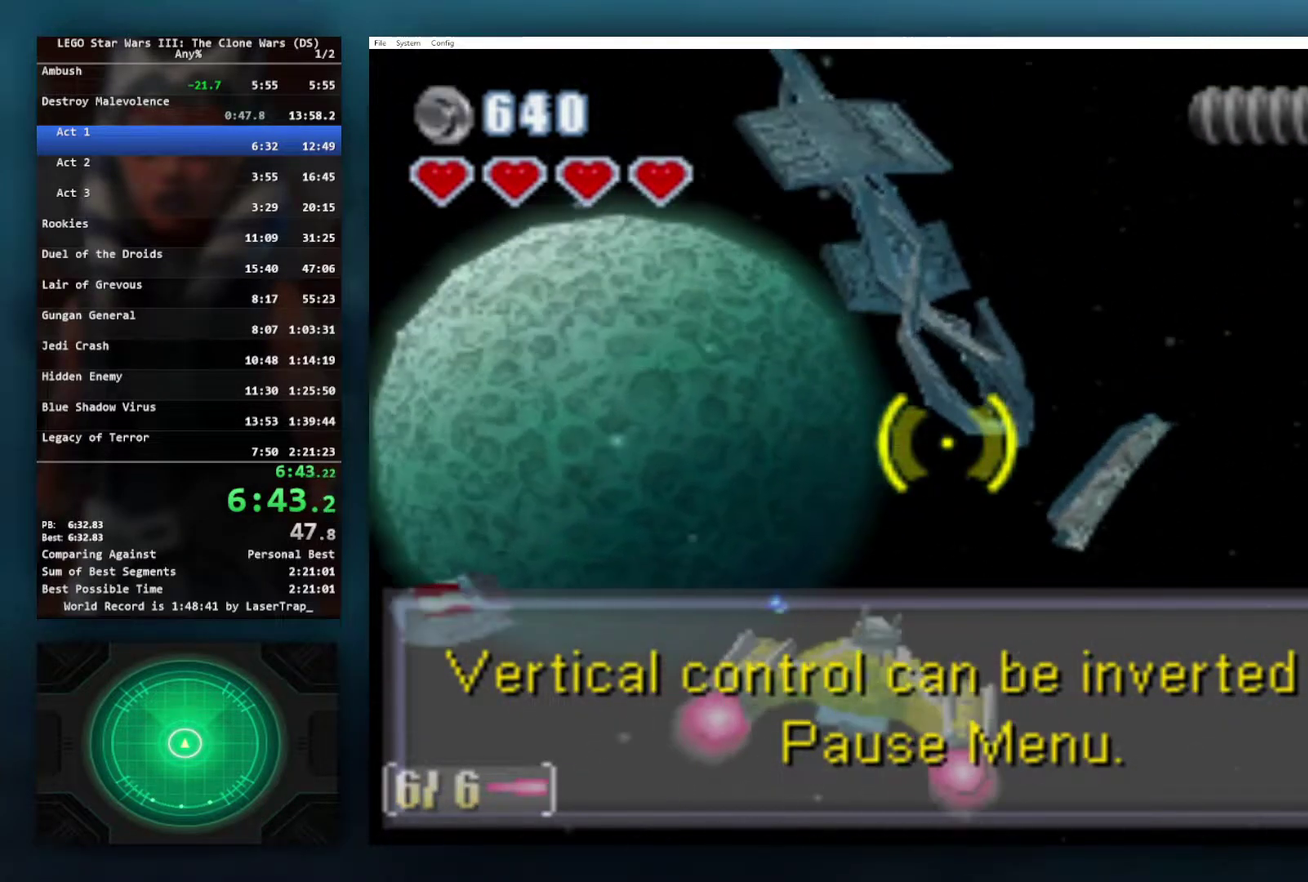
{"buttons": ["X"], "left_stick": "center", "right_stick": "center", "events": [[200, "left_stick", "down"], [450, "left_stick", "center"]]}
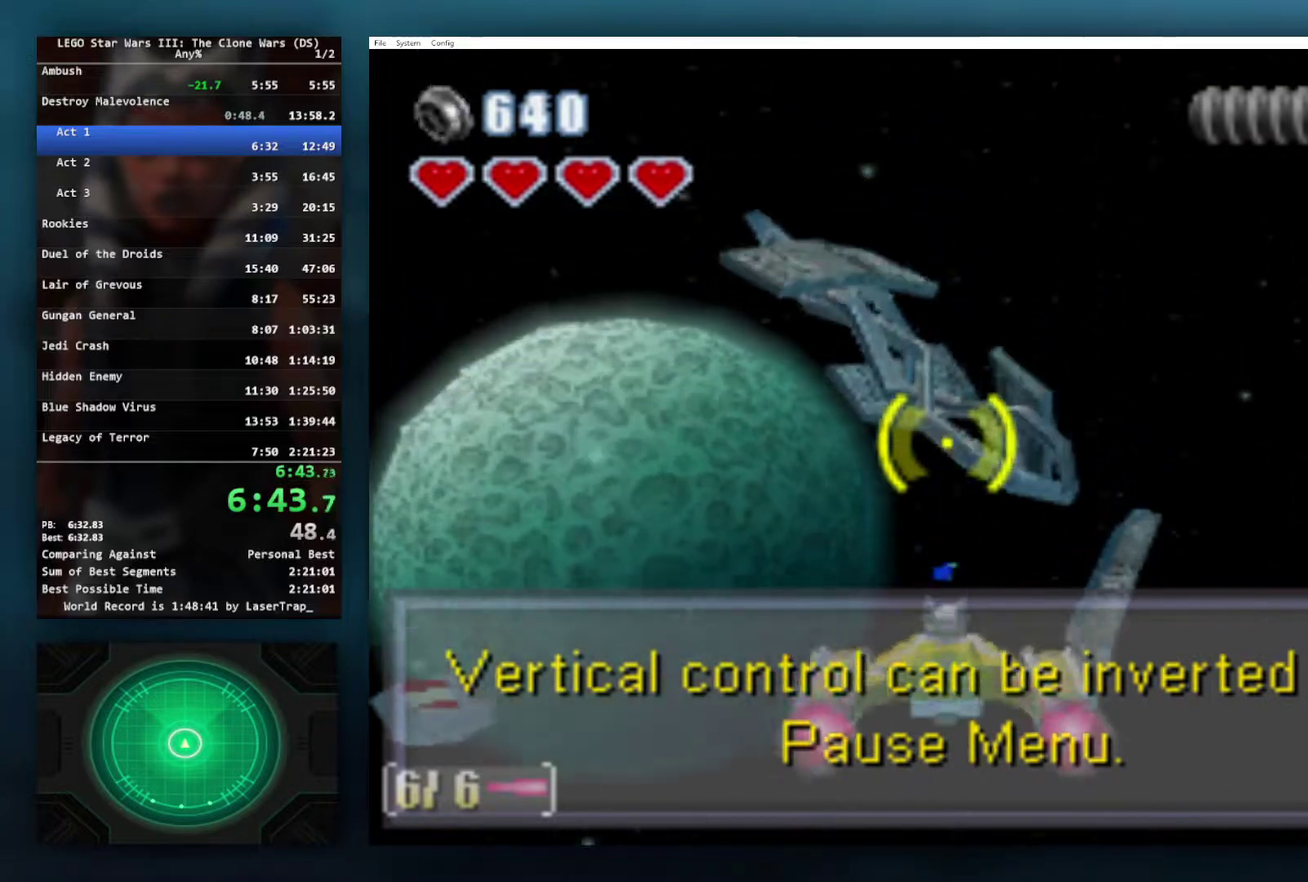
{"buttons": ["X"], "left_stick": "down-left", "right_stick": "center", "events": [[433, "left_stick", "down-left"]]}
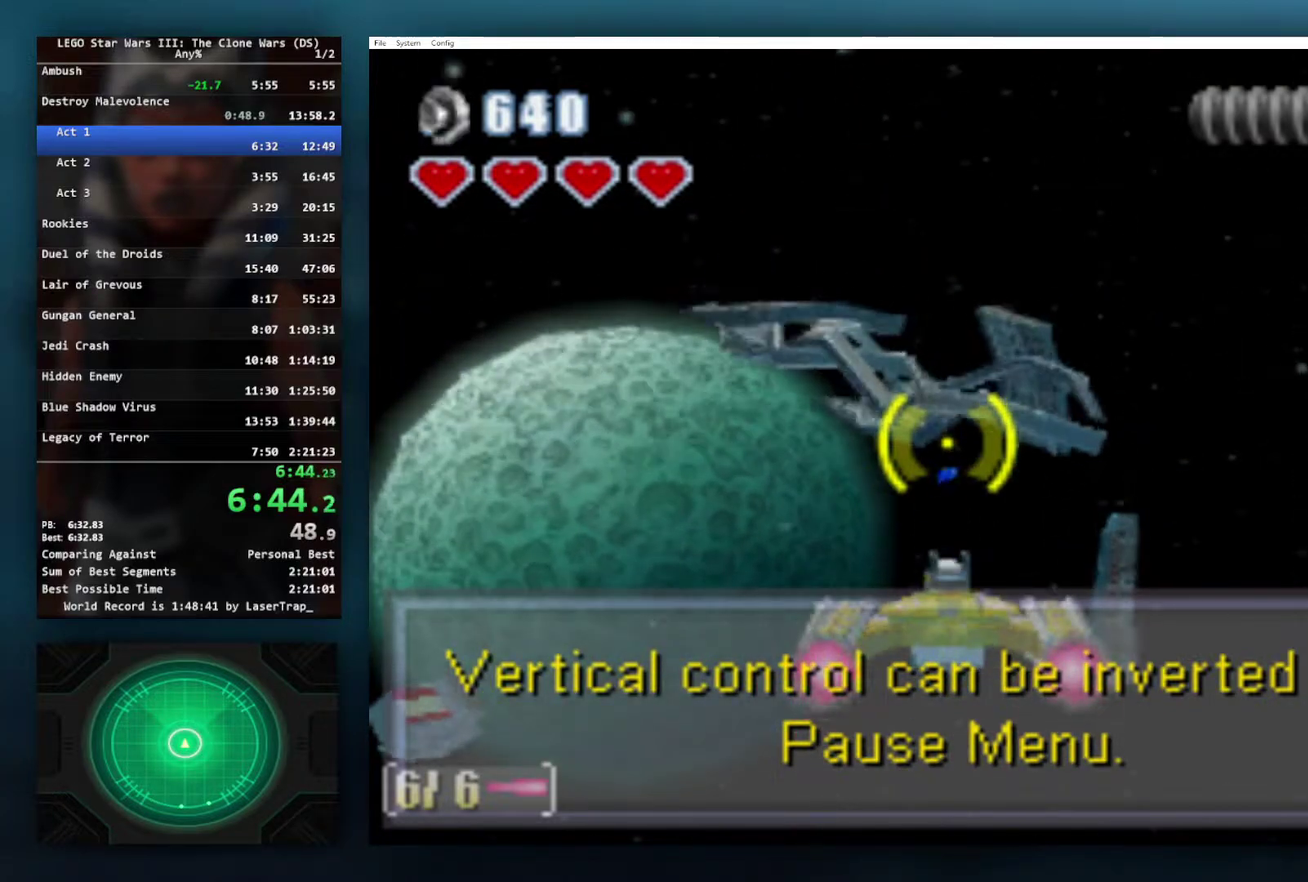
{"buttons": ["X"], "left_stick": "left", "right_stick": "center", "events": [[133, "left_stick", "center"], [433, "left_stick", "left"]]}
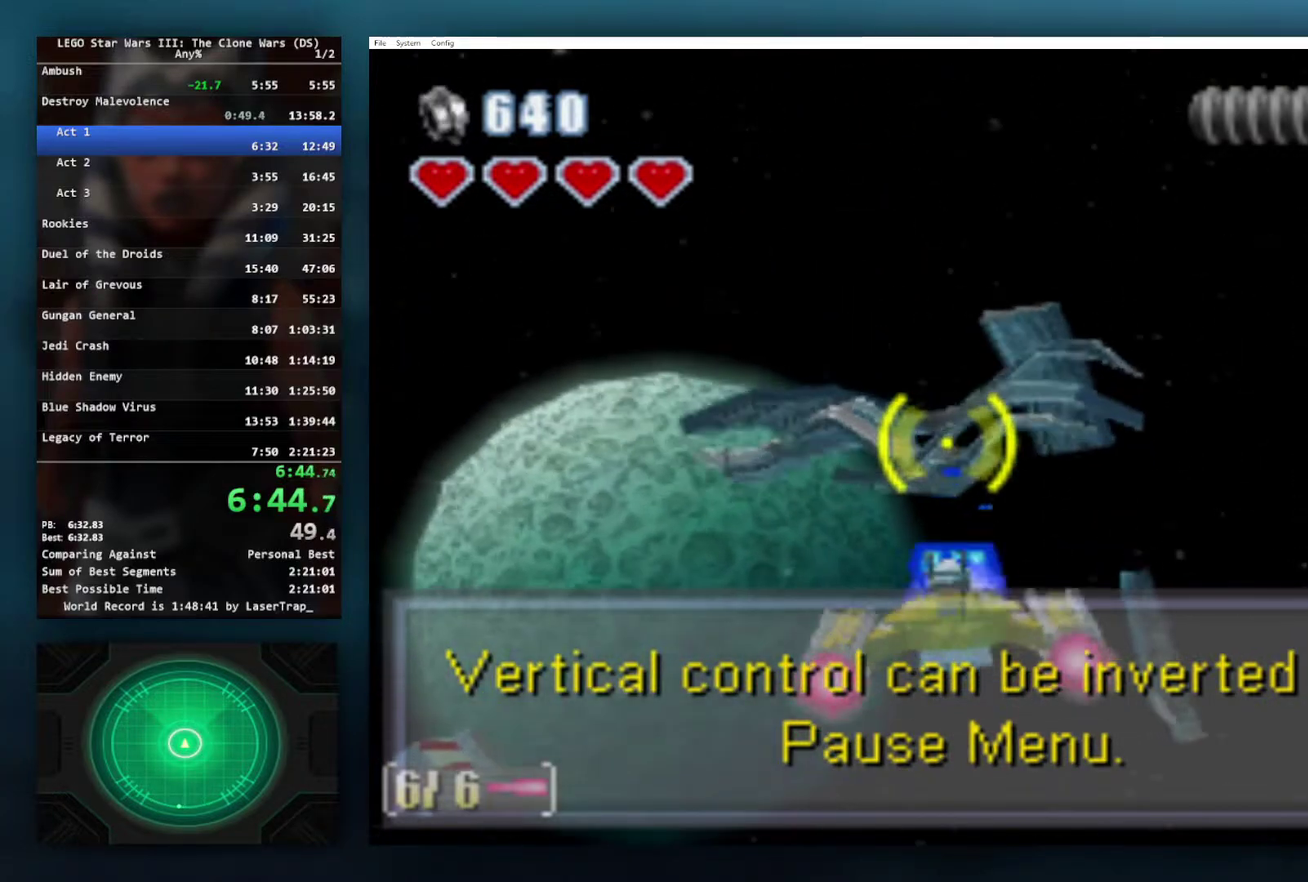
{"buttons": ["X"], "left_stick": "center", "right_stick": "center", "events": [[33, "left_stick", "center"]]}
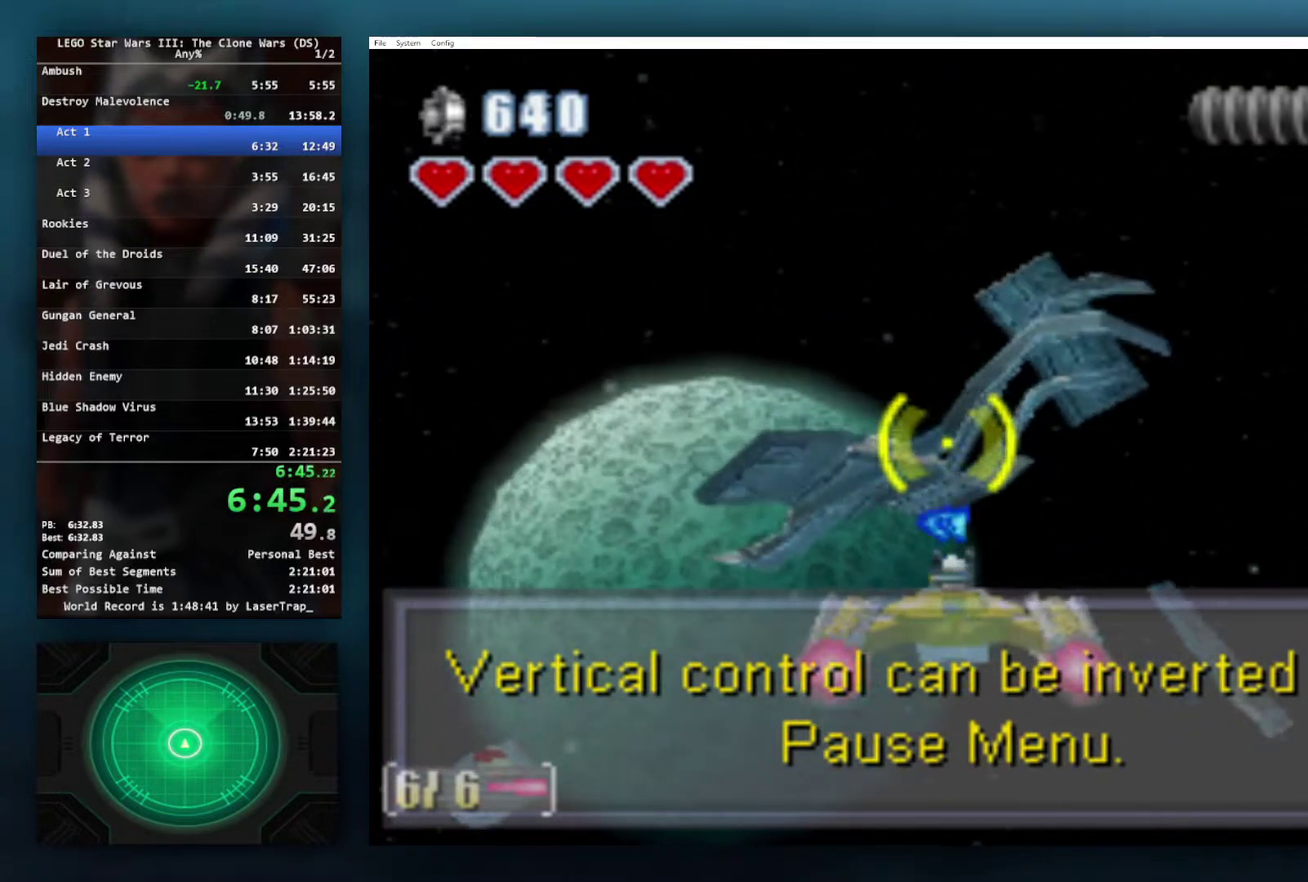
{"buttons": ["X"], "left_stick": "left", "right_stick": "center", "events": [[317, "left_stick", "left"]]}
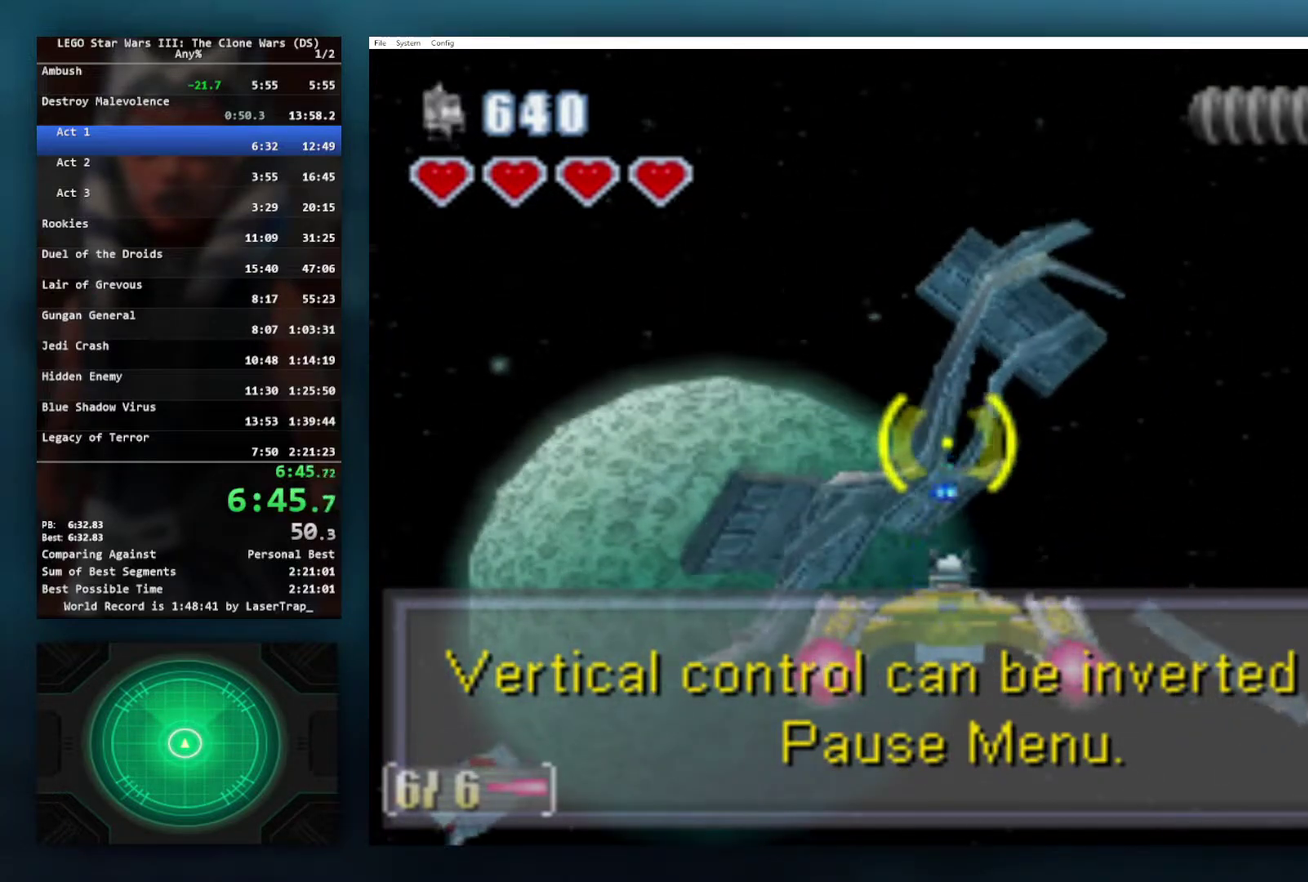
{"buttons": ["X"], "left_stick": "up-left", "right_stick": "center", "events": [[367, "left_stick", "up-left"]]}
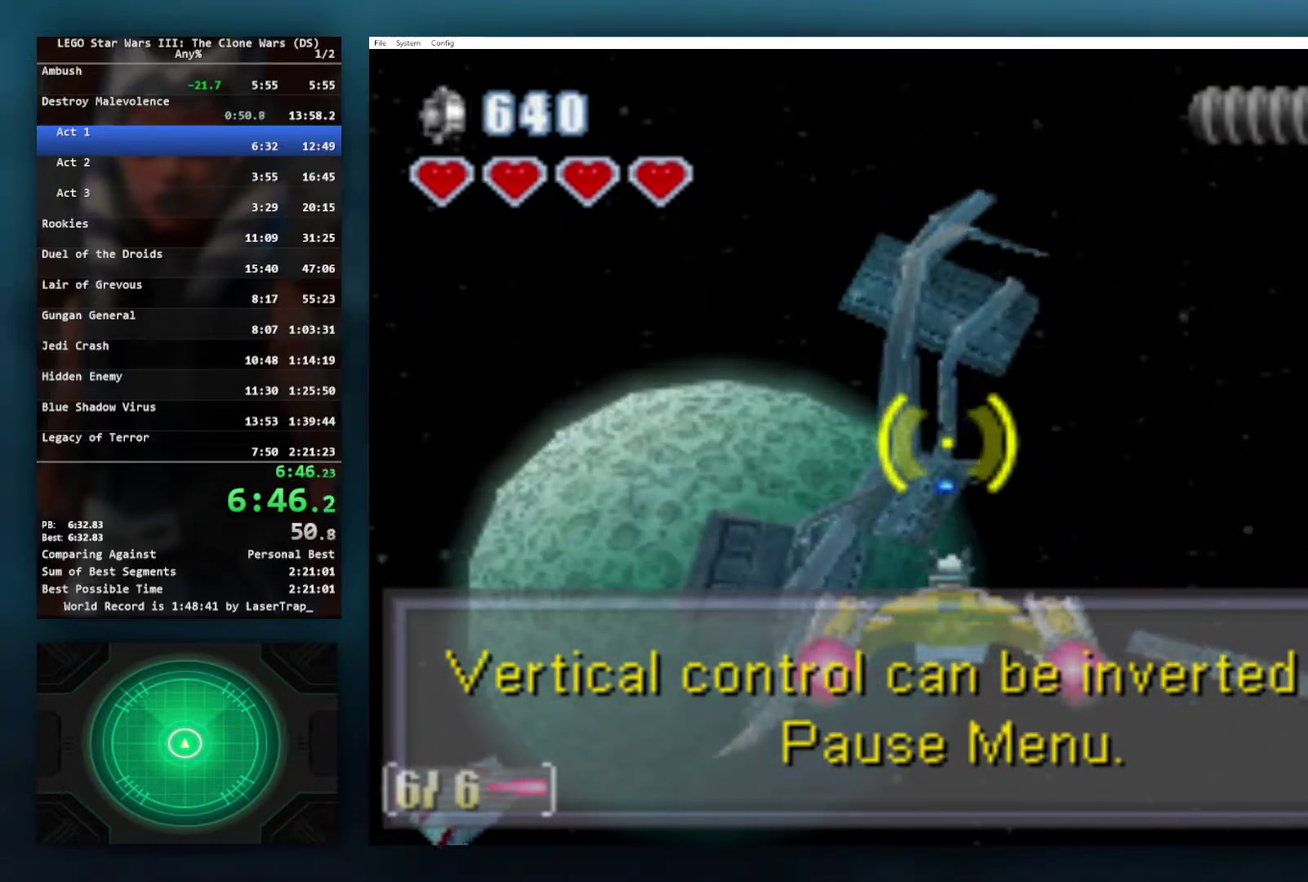
{"buttons": [], "left_stick": "up-left", "right_stick": "center"}
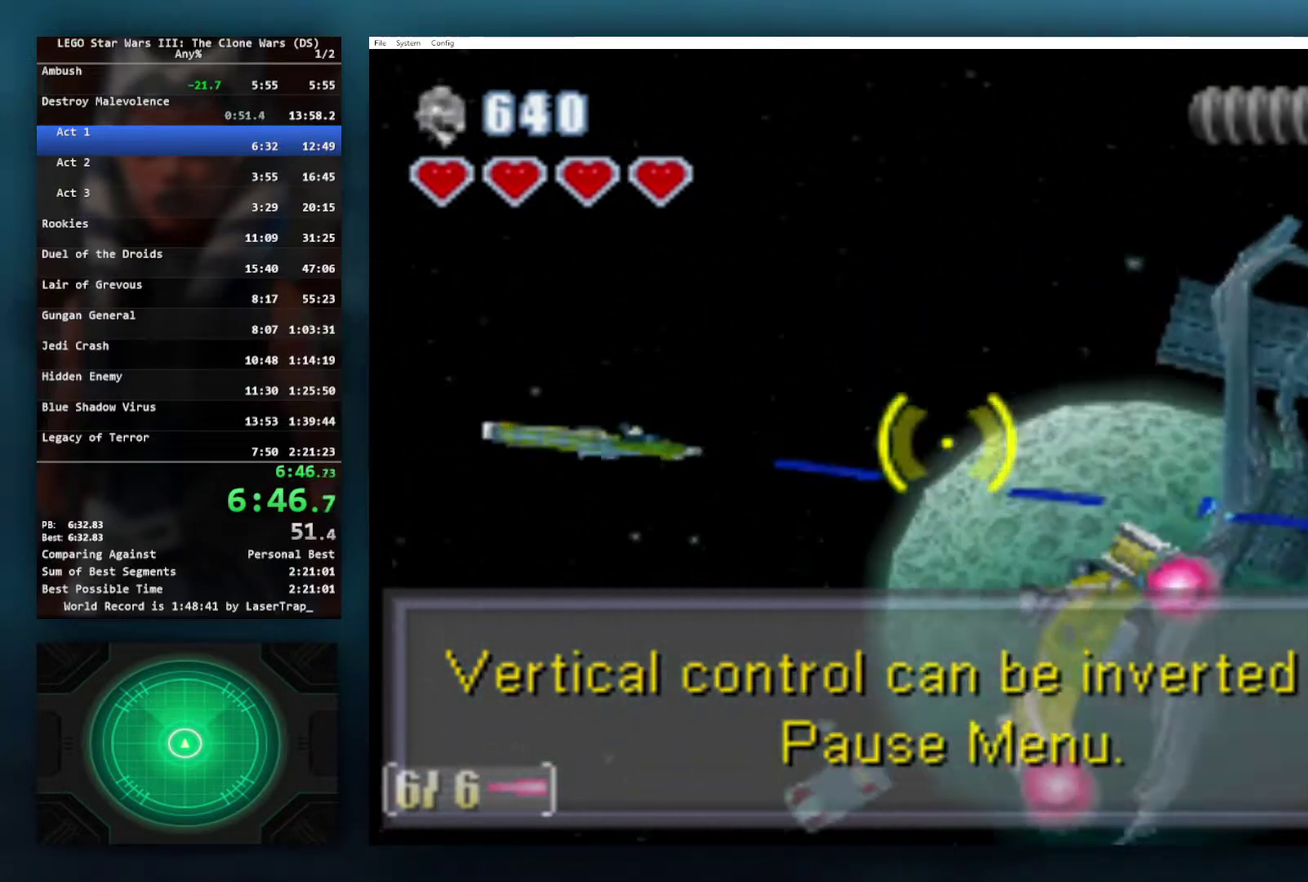
{"buttons": ["X"], "left_stick": "center", "right_stick": "center"}
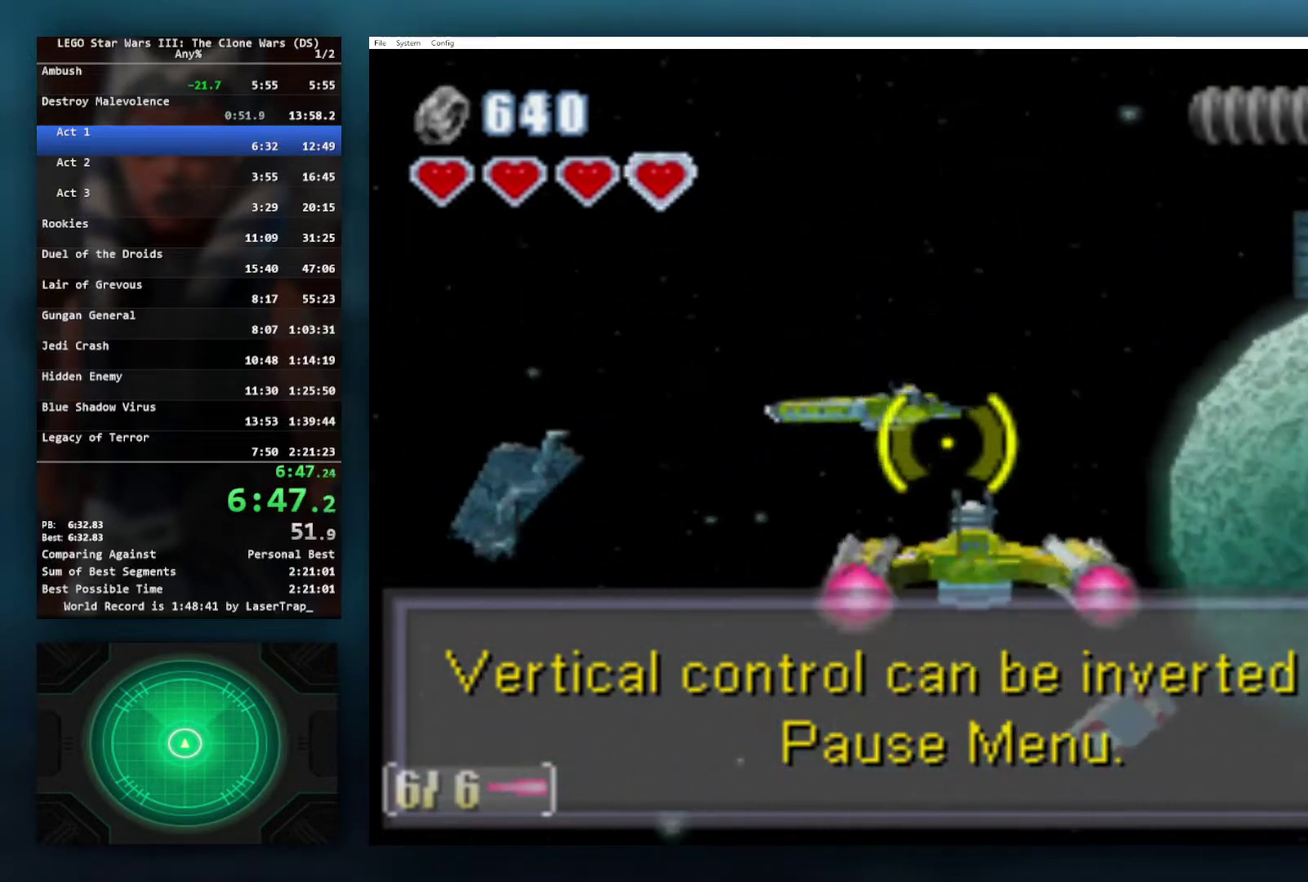
{"buttons": ["X"], "left_stick": "right", "right_stick": "center", "events": [[117, "X", "up"], [300, "left_stick", "down-right"], [417, "X", "down"], [417, "left_stick", "right"]]}
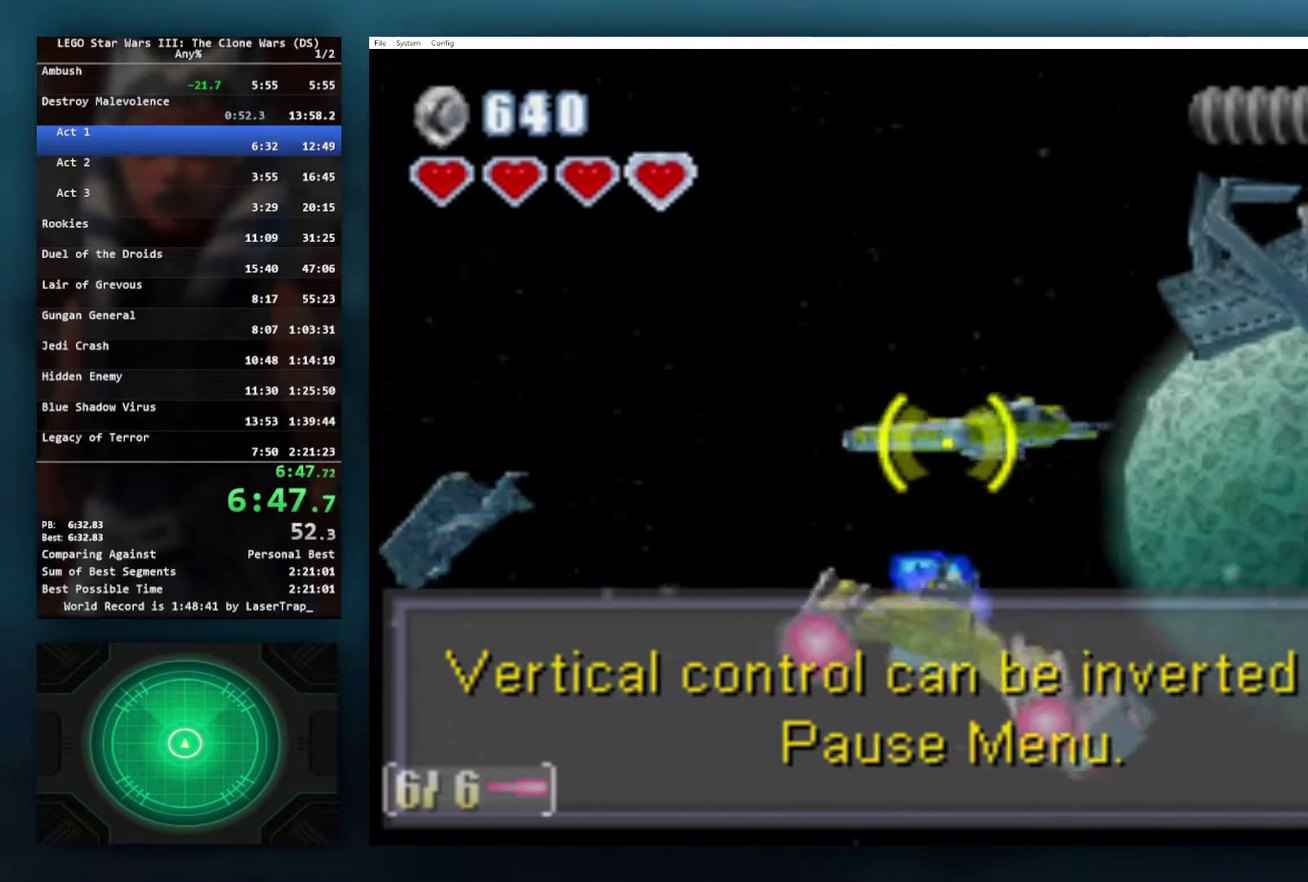
{"buttons": [], "left_stick": "left", "right_stick": "center", "events": [[183, "X", "up"], [267, "left_stick", "down-right"], [300, "X", "down"], [417, "X", "up"], [467, "left_stick", "left"]]}
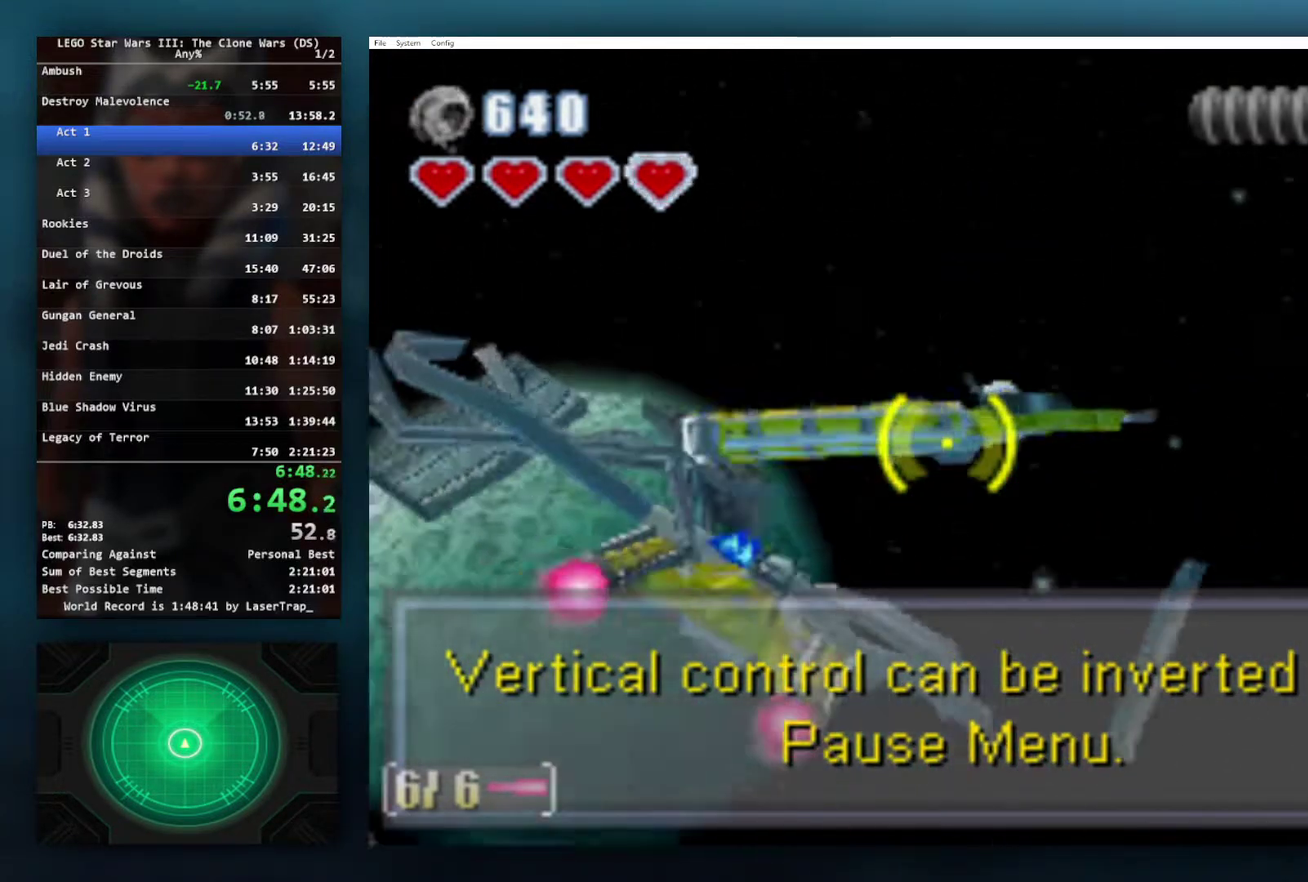
{"buttons": [], "left_stick": "left", "right_stick": "center", "events": []}
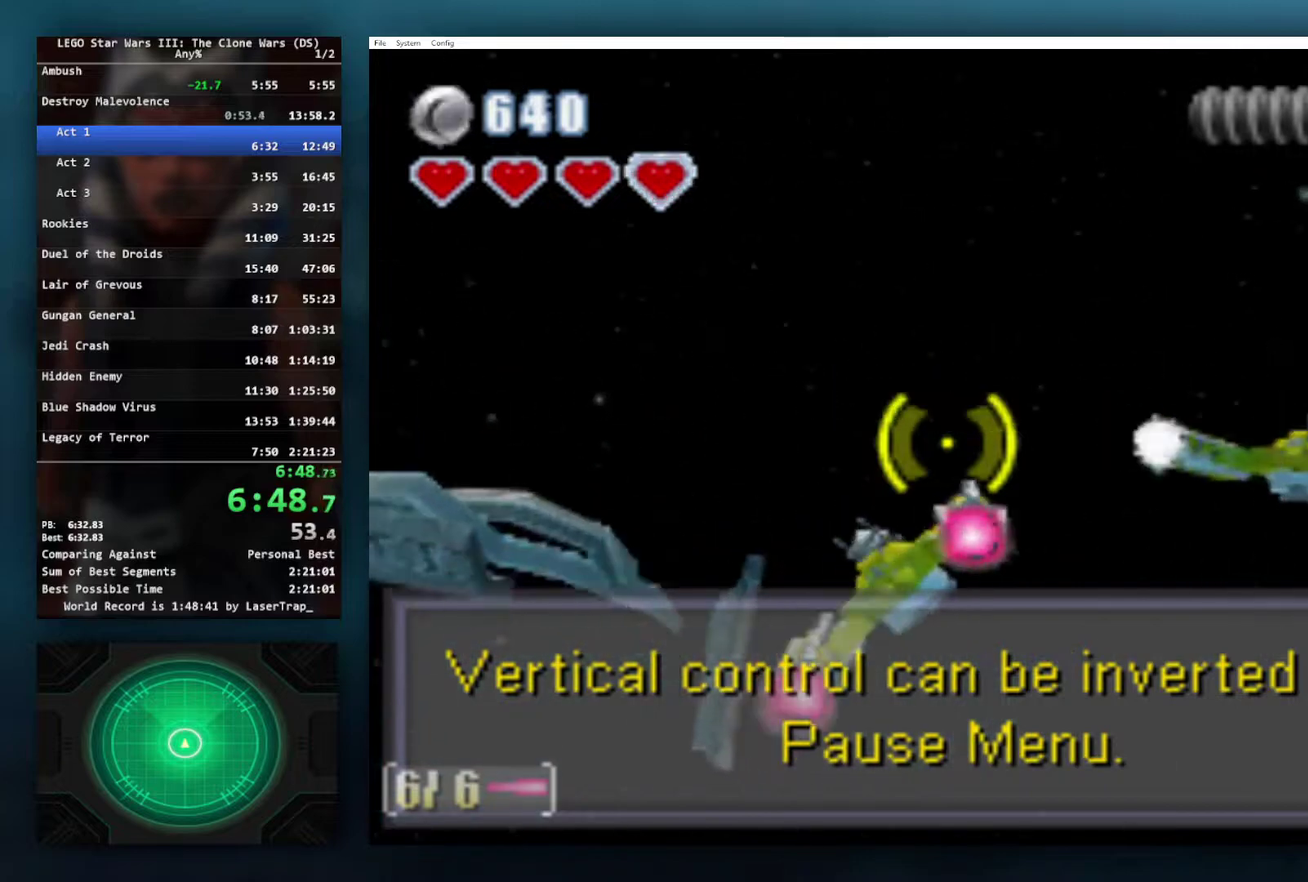
{"buttons": [], "left_stick": "left", "right_stick": "center"}
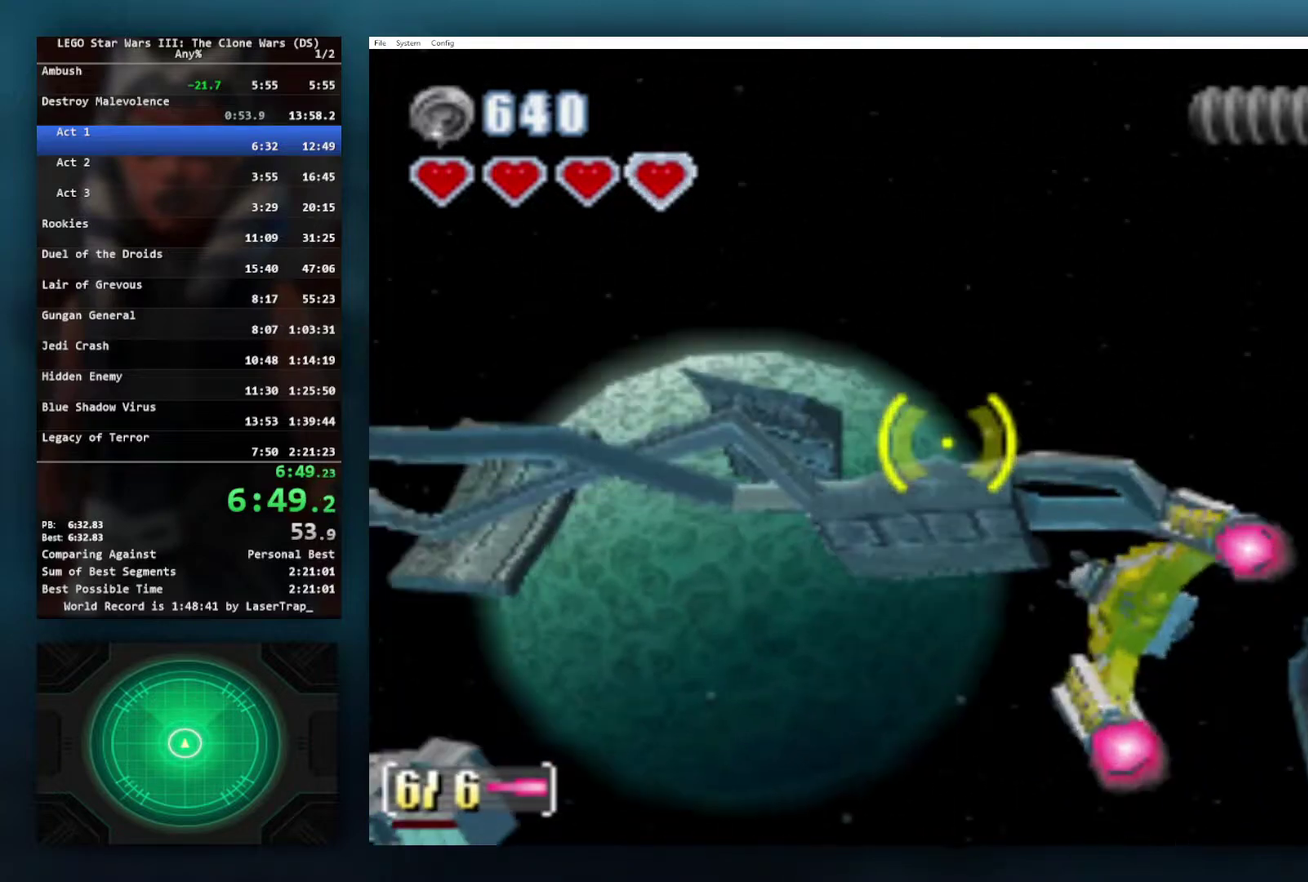
{"buttons": [], "left_stick": "up-left", "right_stick": "center"}
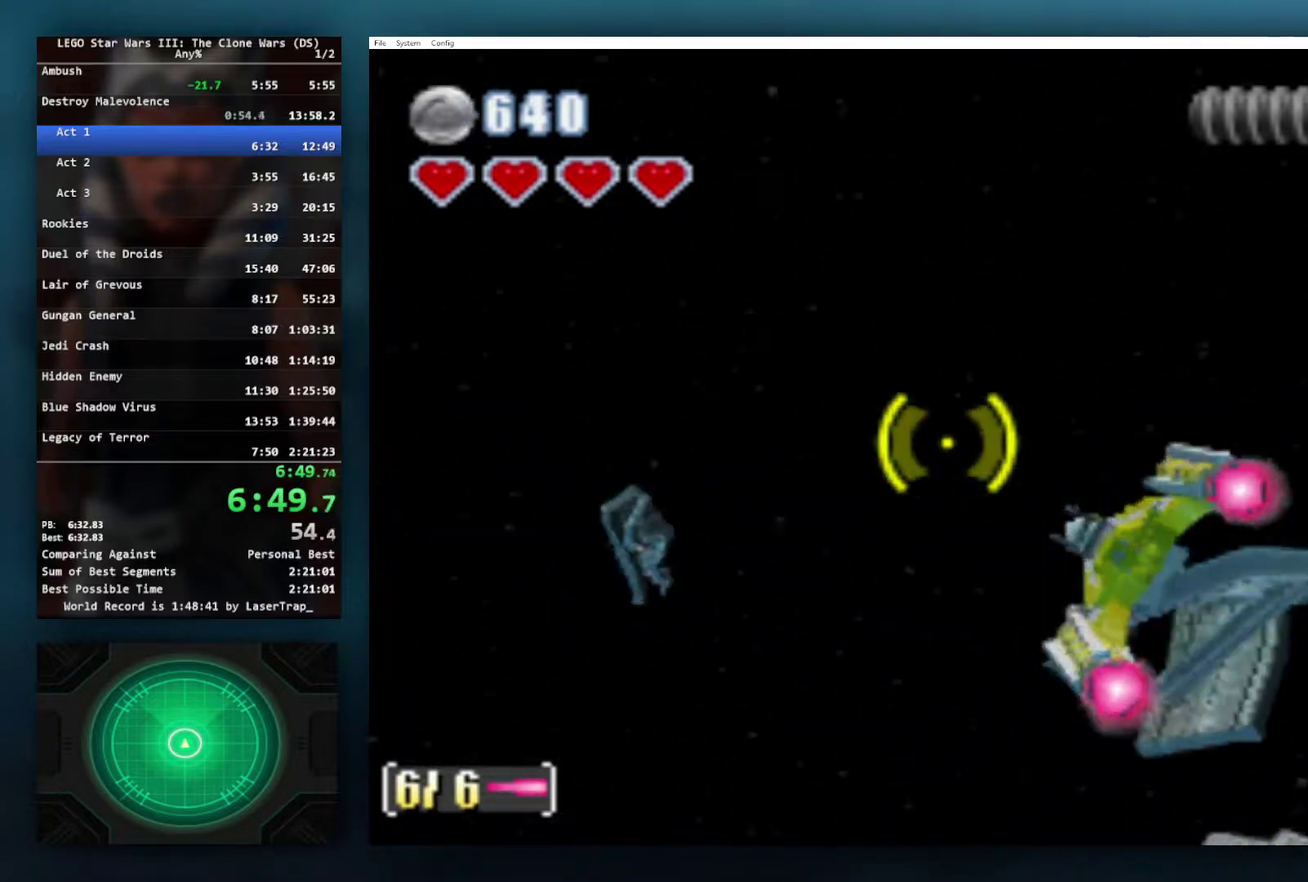
{"buttons": [], "left_stick": "right", "right_stick": "center", "events": [[50, "left_stick", "center"], [133, "left_stick", "up-right"], [317, "left_stick", "right"]]}
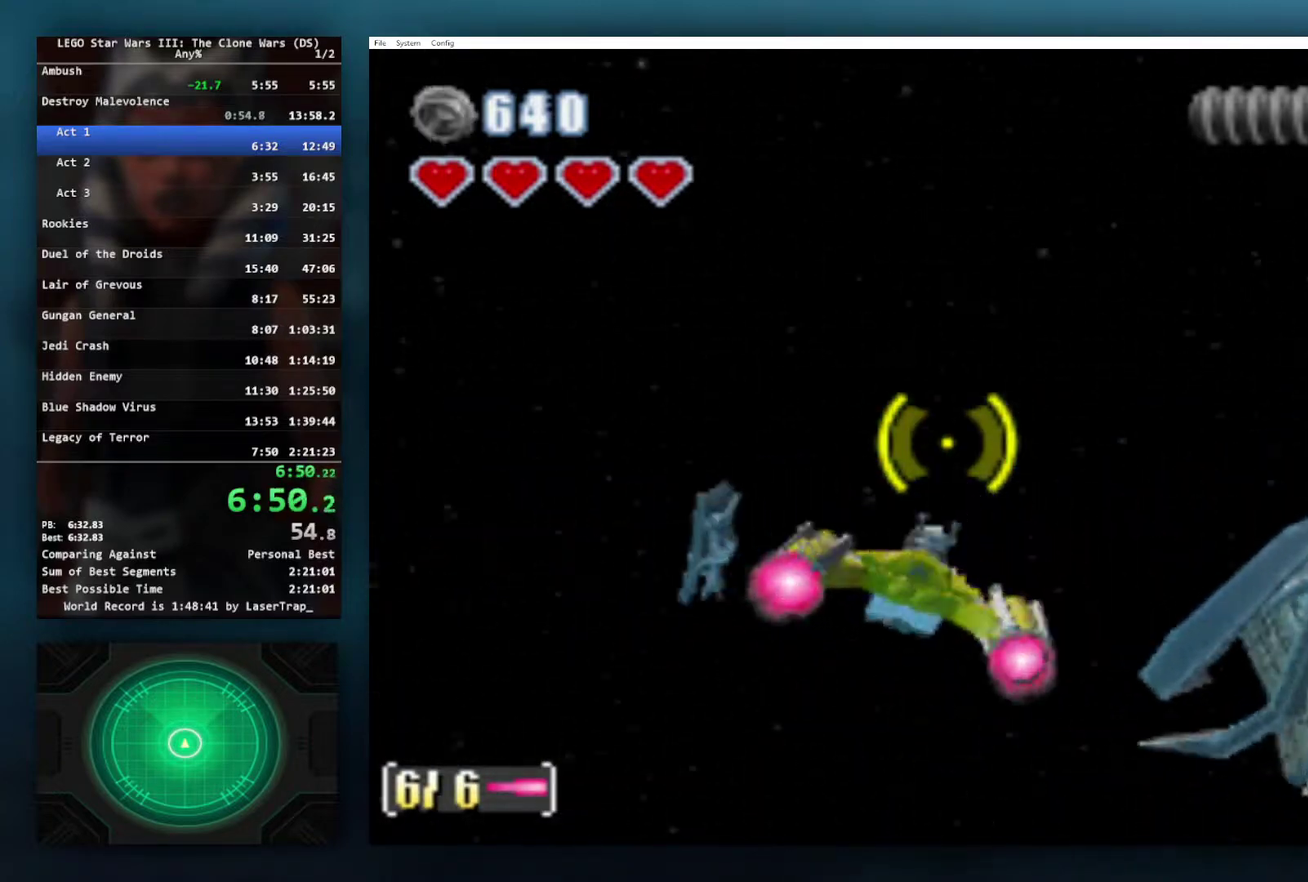
{"buttons": [], "left_stick": "center", "right_stick": "center", "events": [[300, "left_stick", "center"]]}
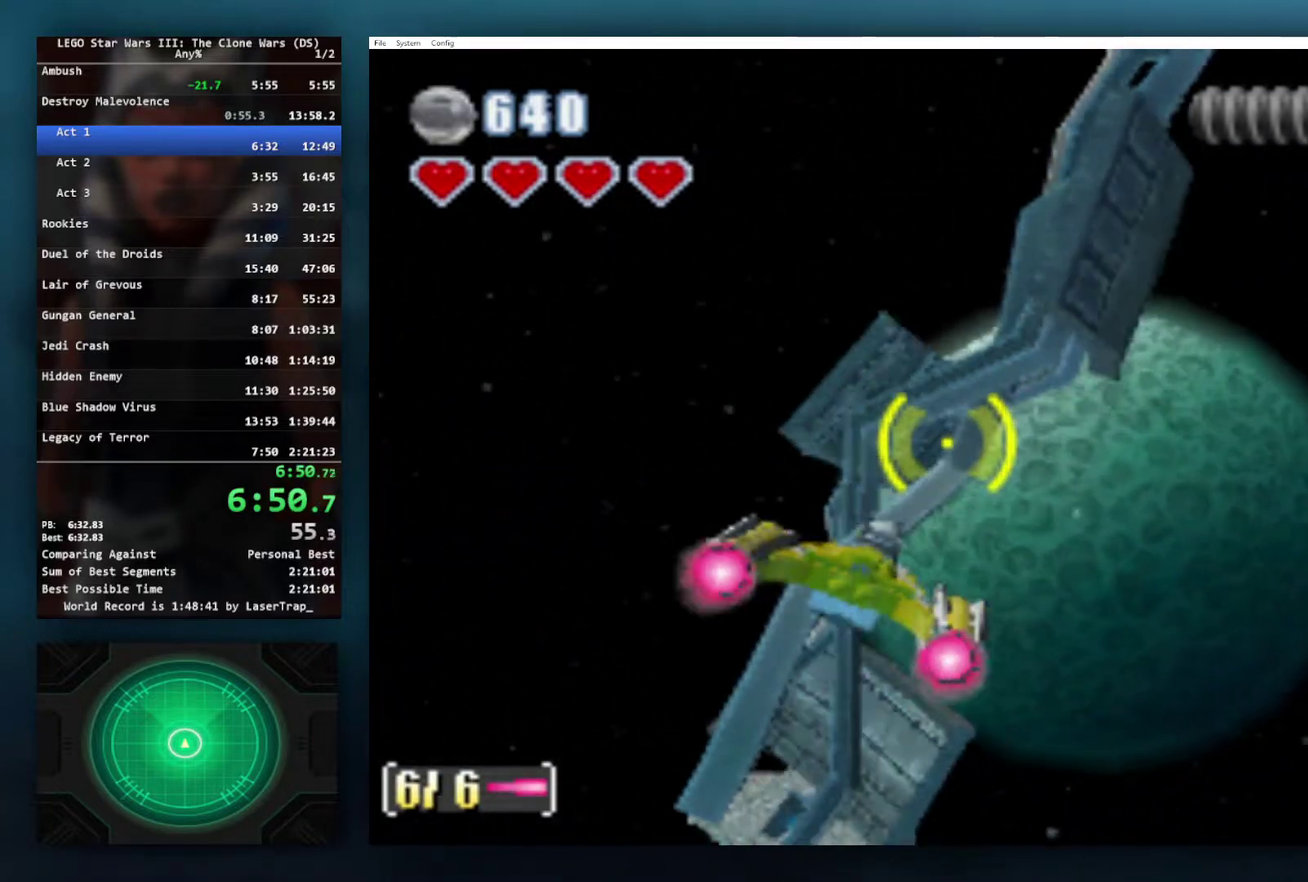
{"buttons": [], "left_stick": "center", "right_stick": "center", "events": []}
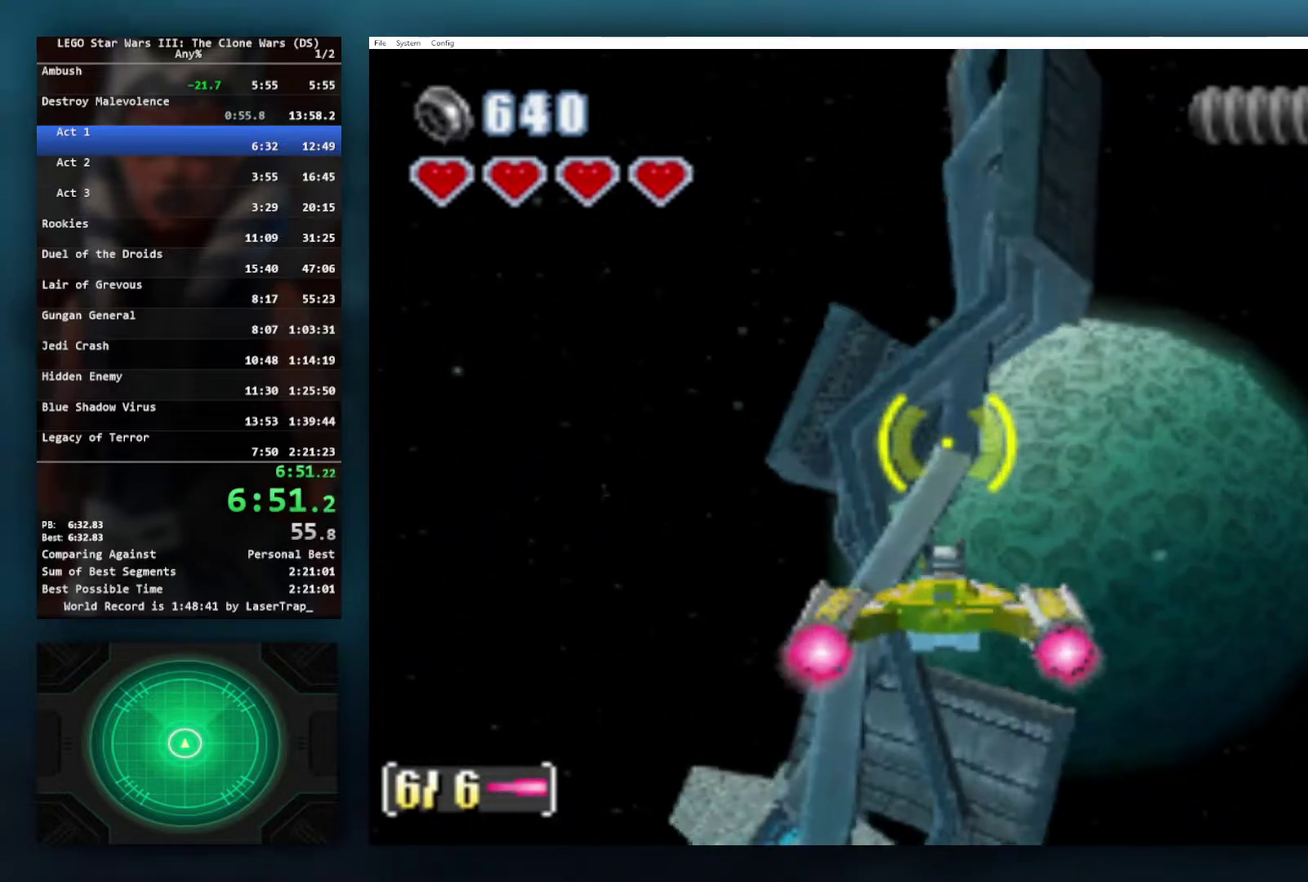
{"buttons": [], "left_stick": "center", "right_stick": "center", "events": []}
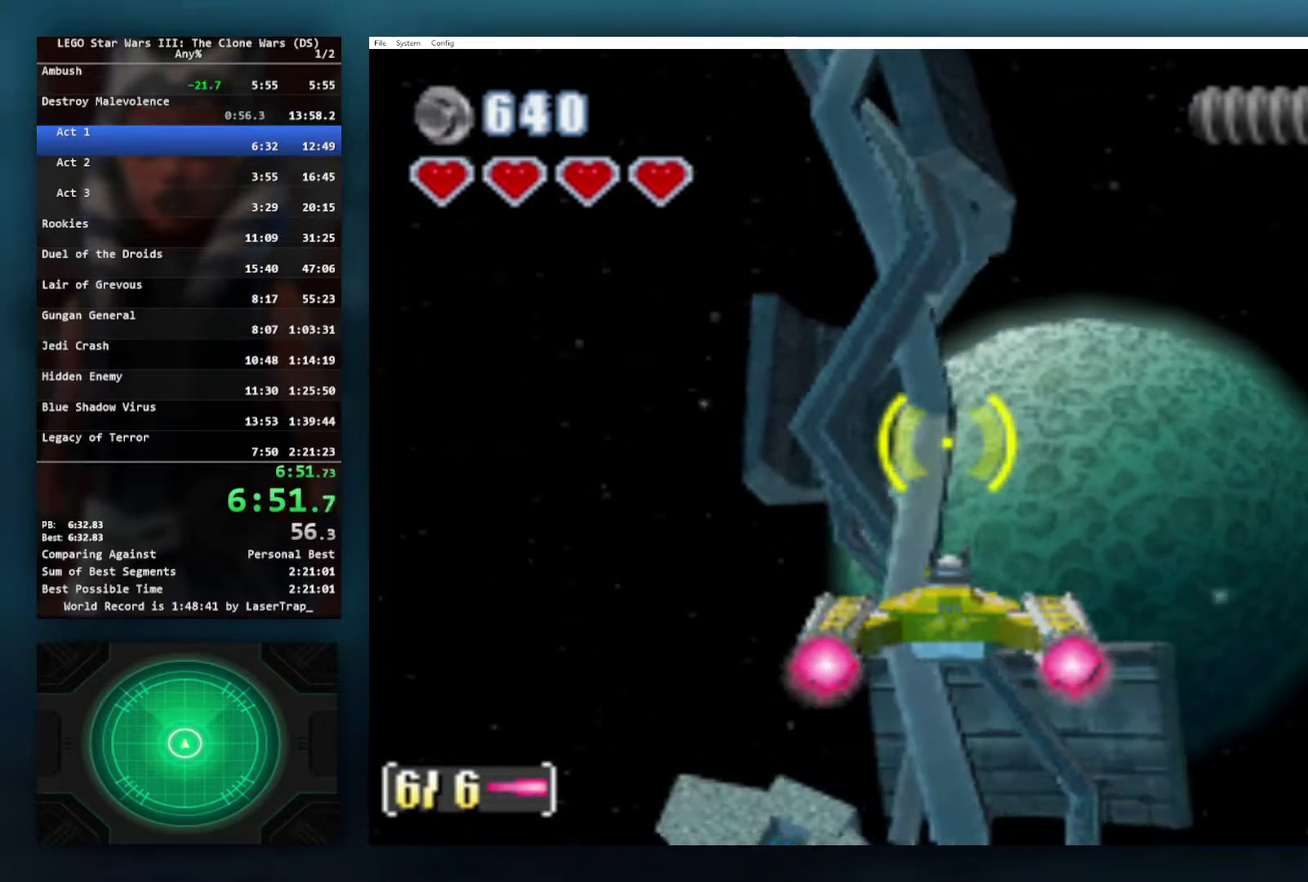
{"buttons": [], "left_stick": "center", "right_stick": "center", "events": []}
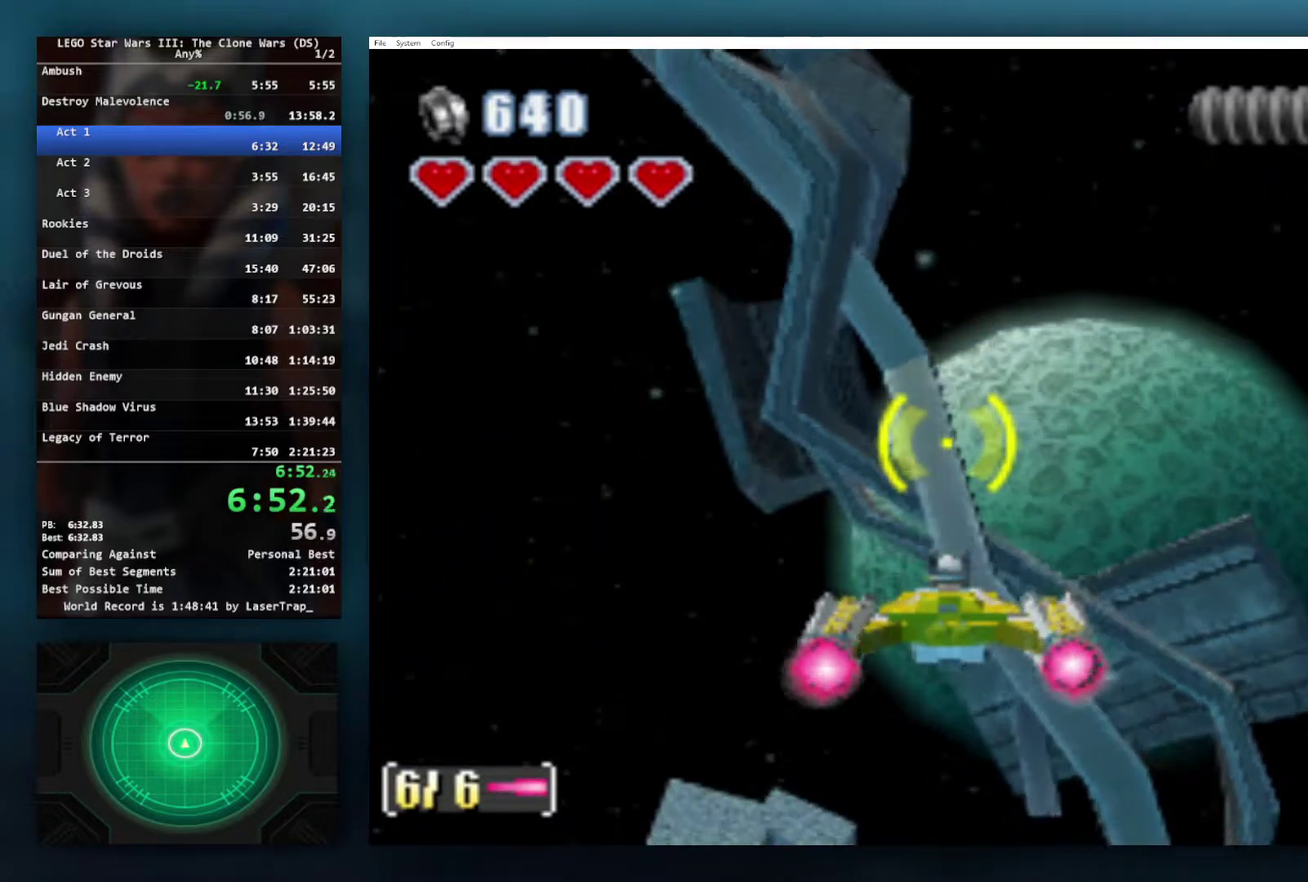
{"buttons": [], "left_stick": "center", "right_stick": "center", "events": []}